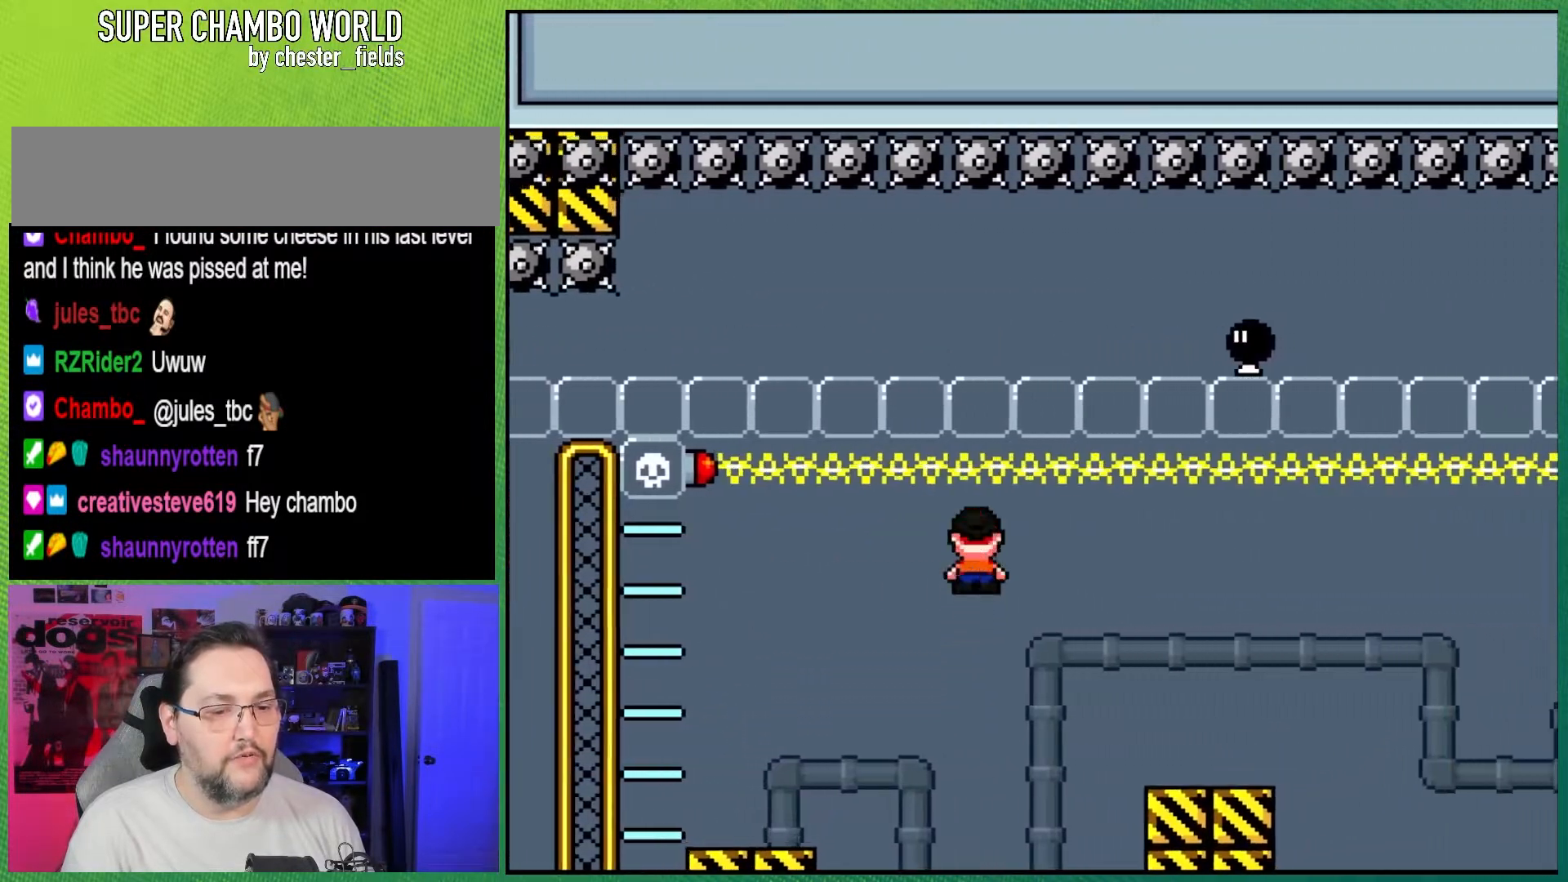
Gameplay with a controller (Nintendo layout); each line is a JSON object with the inputs held at the frame after it. "events" lists button and stick changes between this image and that frame as [ms after this image, input, new state], when the widget could be followed in between. Not read: L3 R3.
{"buttons": ["A", "X", "DPAD_RIGHT"], "events": [[83, "A", "up"], [450, "A", "down"]]}
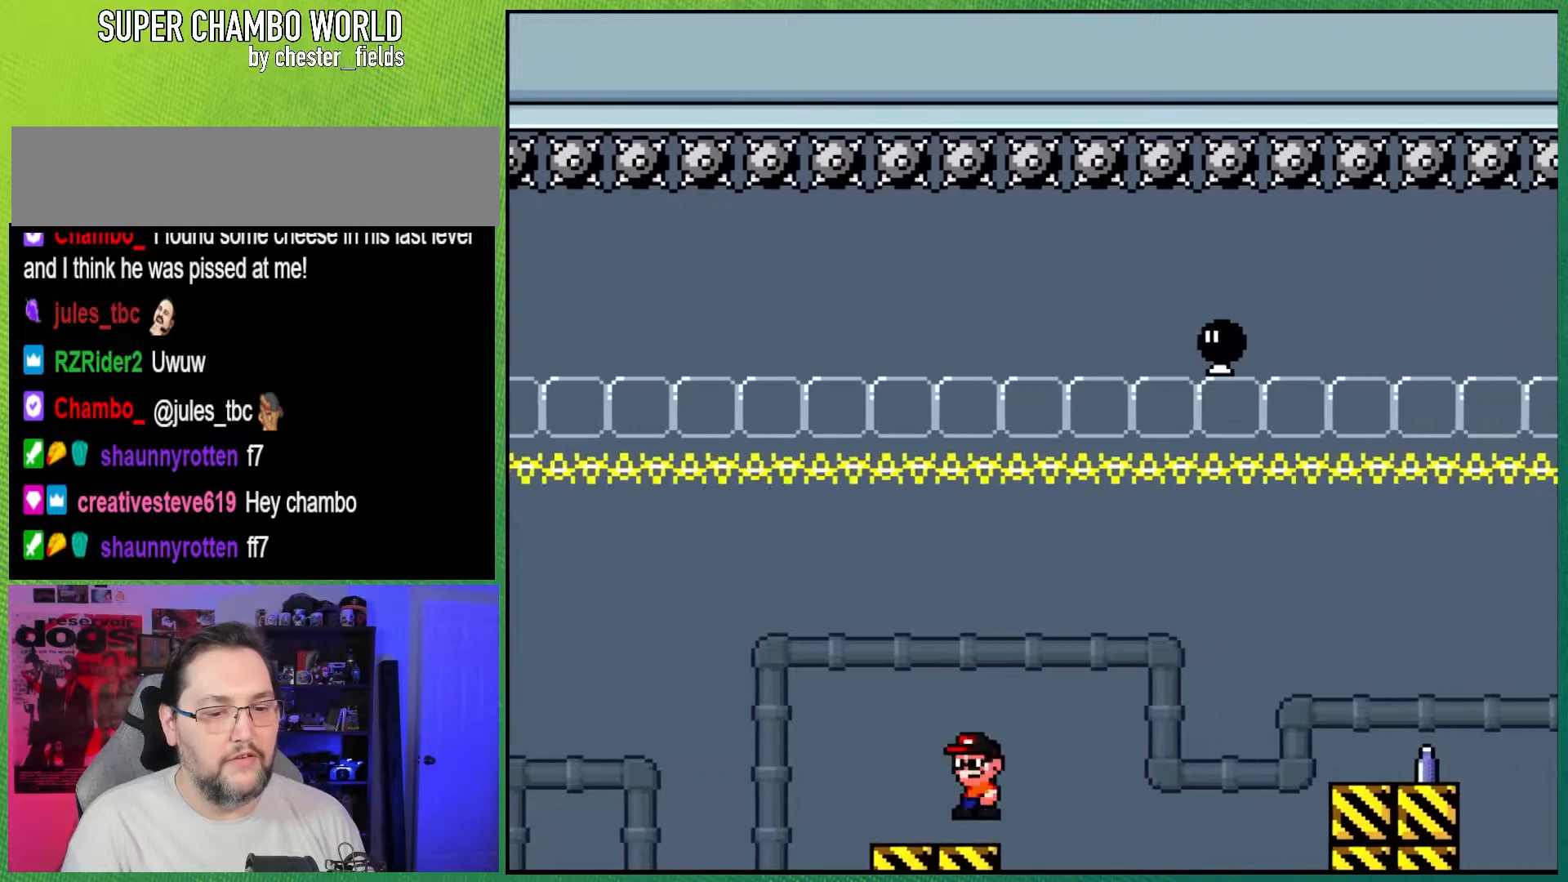
{"buttons": ["X", "DPAD_RIGHT"], "events": [[217, "A", "up"]]}
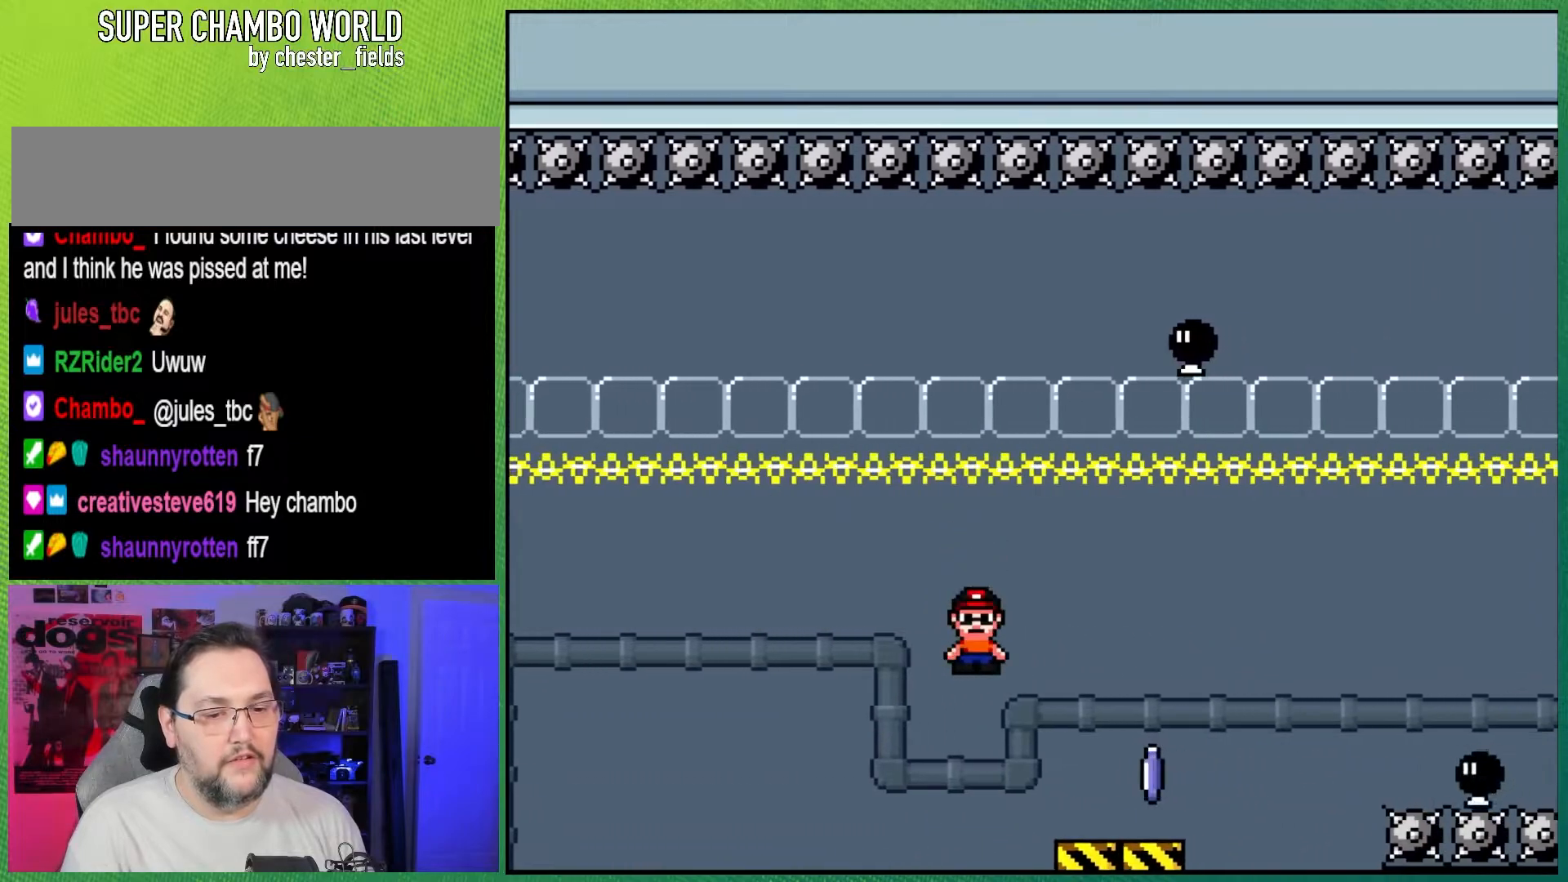
{"buttons": ["A", "X", "DPAD_RIGHT"], "events": [[267, "A", "down"]]}
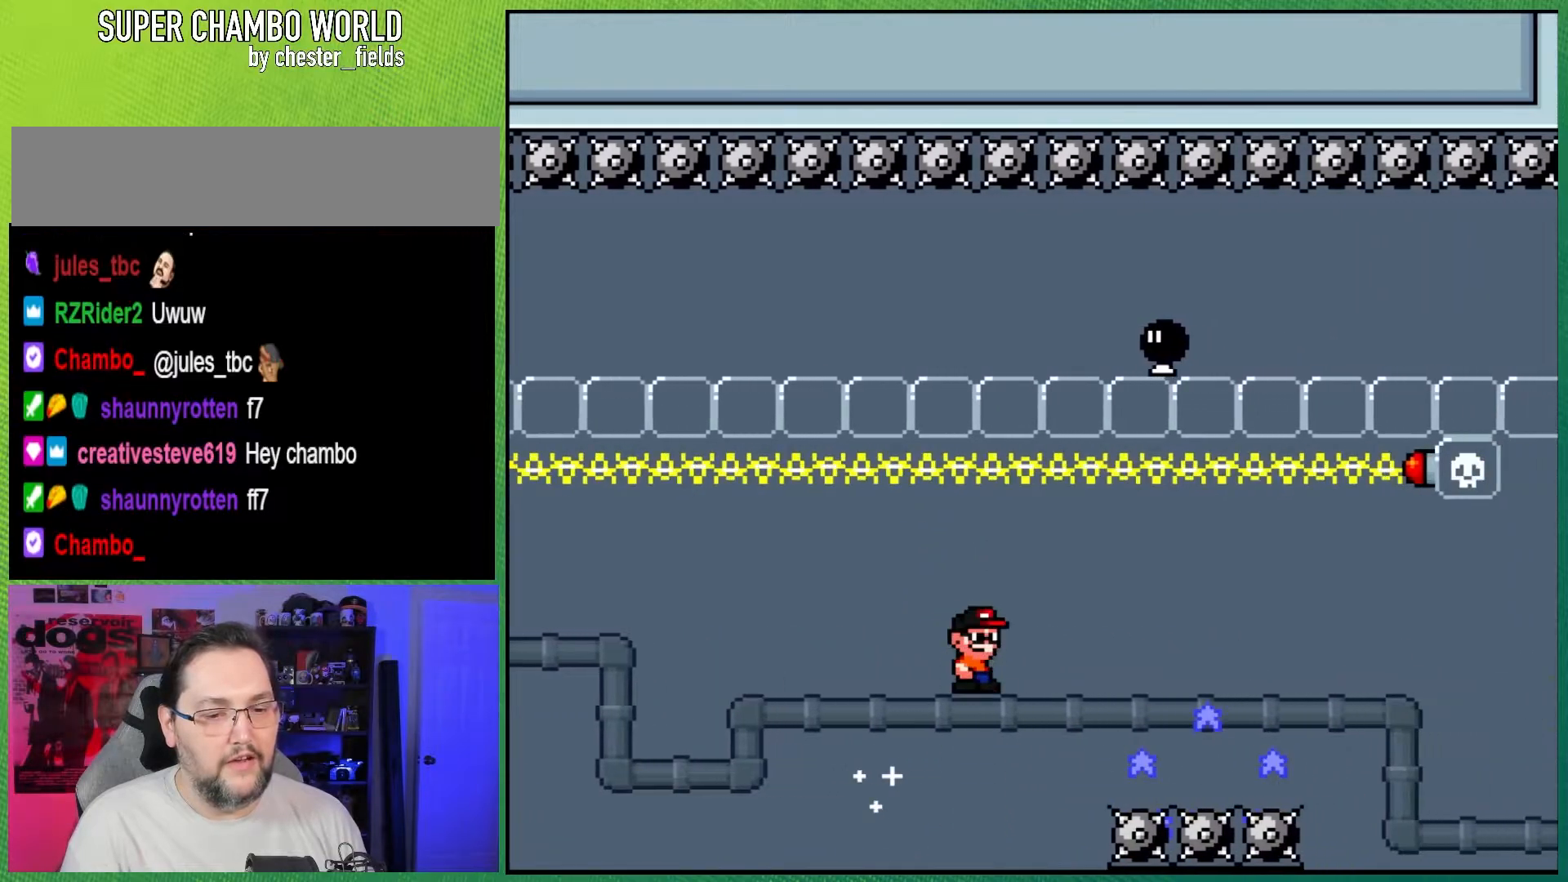
{"buttons": ["A", "X", "DPAD_RIGHT"], "events": [[267, "A", "up"], [433, "A", "down"]]}
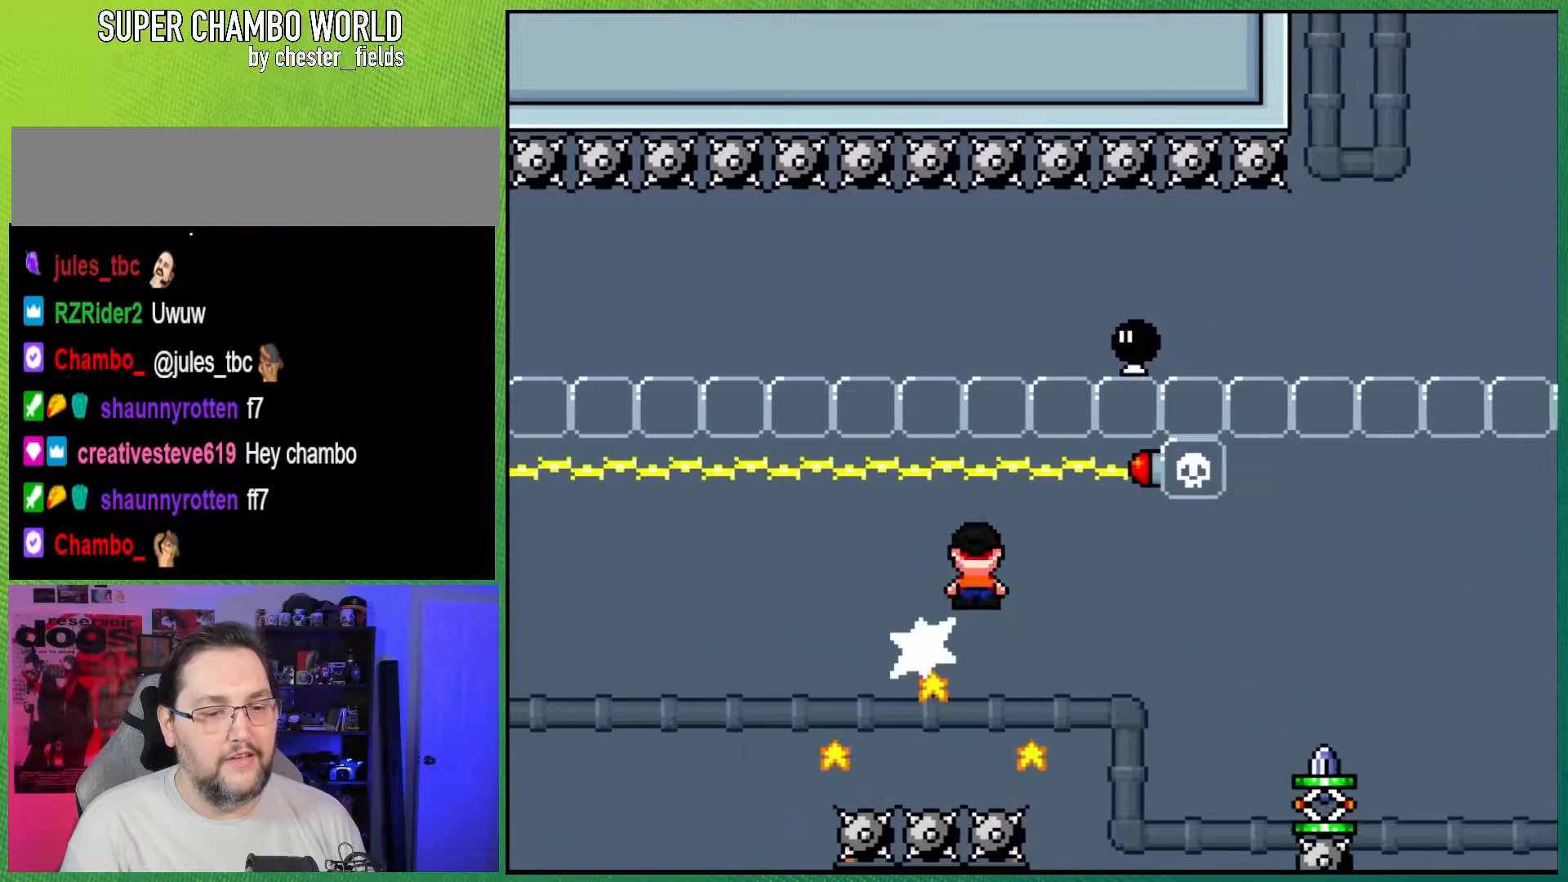
{"buttons": ["A", "X", "DPAD_RIGHT"], "events": []}
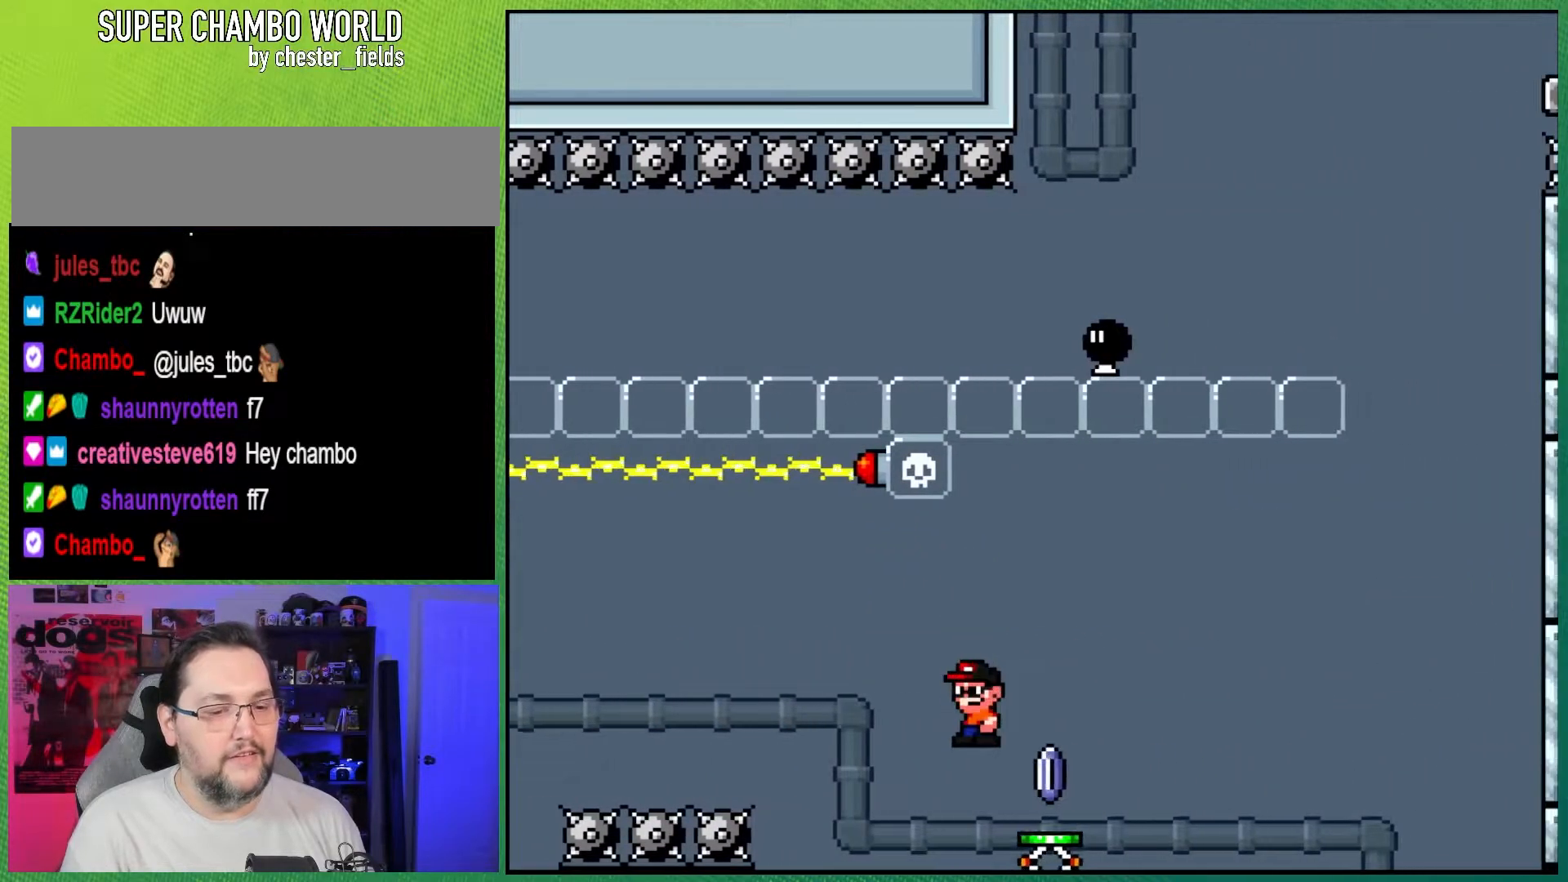
{"buttons": ["A", "X", "DPAD_RIGHT"], "events": [[33, "DPAD_RIGHT", "up"], [500, "DPAD_RIGHT", "down"]]}
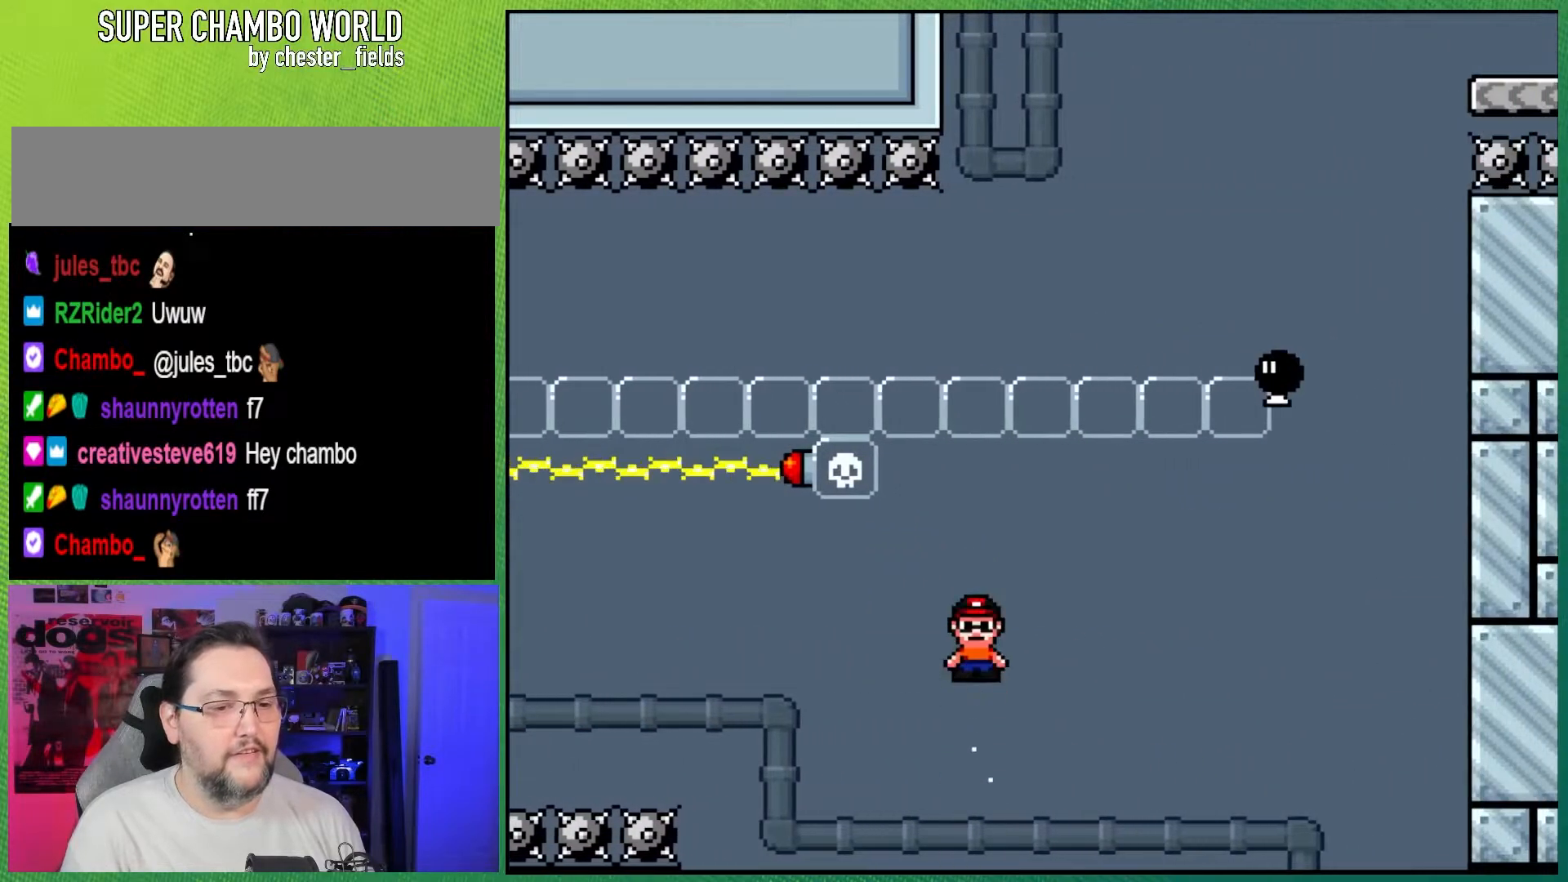
{"buttons": ["A", "X", "DPAD_RIGHT"], "events": []}
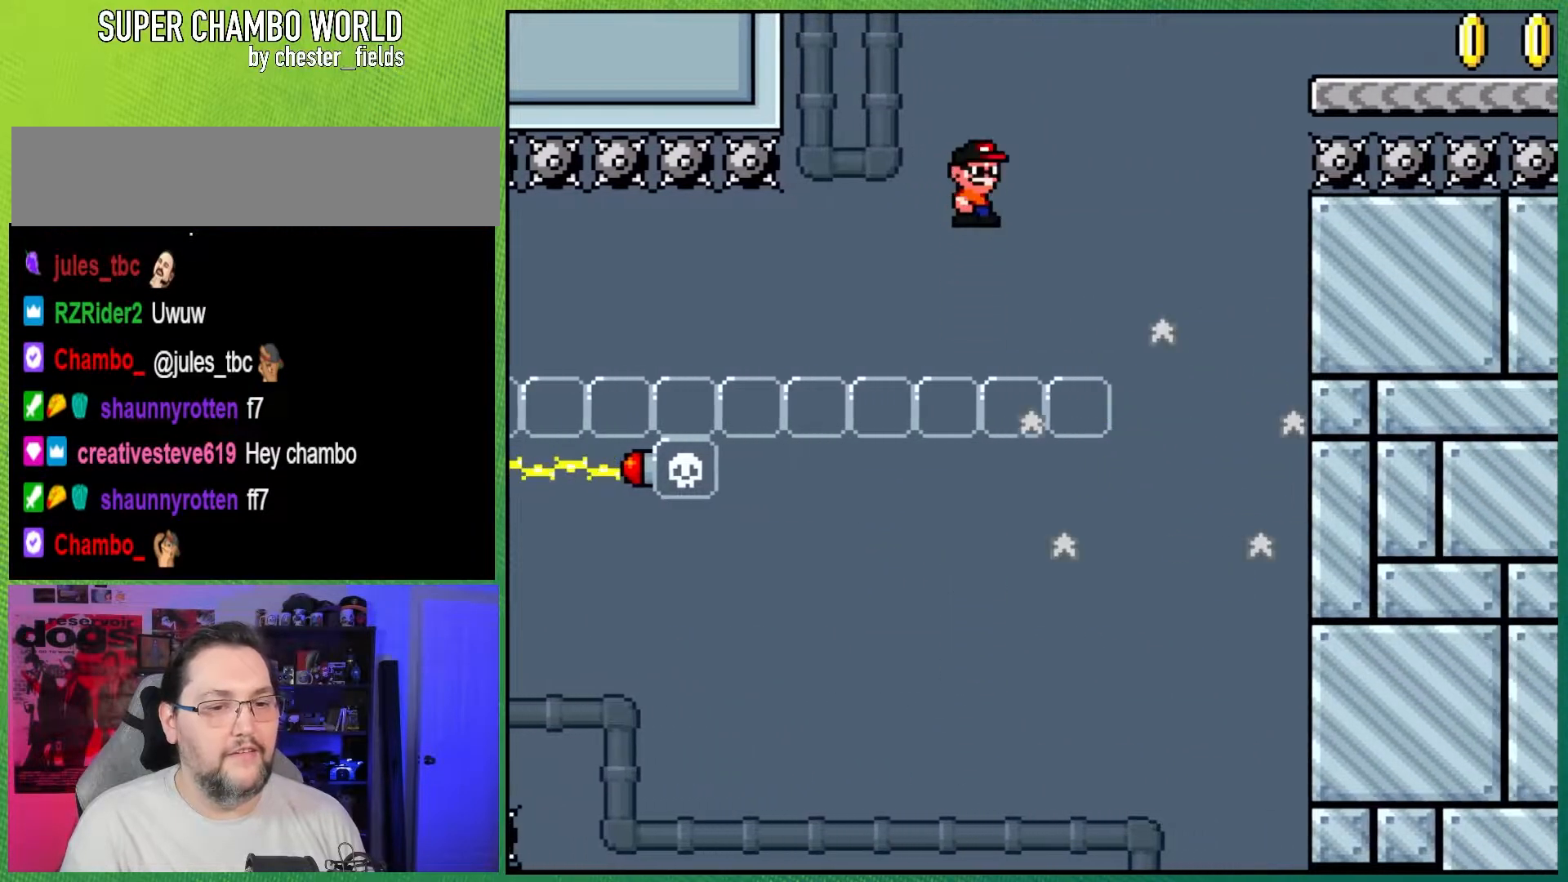
{"buttons": ["A", "X", "DPAD_RIGHT"], "events": [[33, "DPAD_RIGHT", "up"], [150, "DPAD_LEFT", "down"], [267, "DPAD_LEFT", "up"], [317, "DPAD_RIGHT", "down"]]}
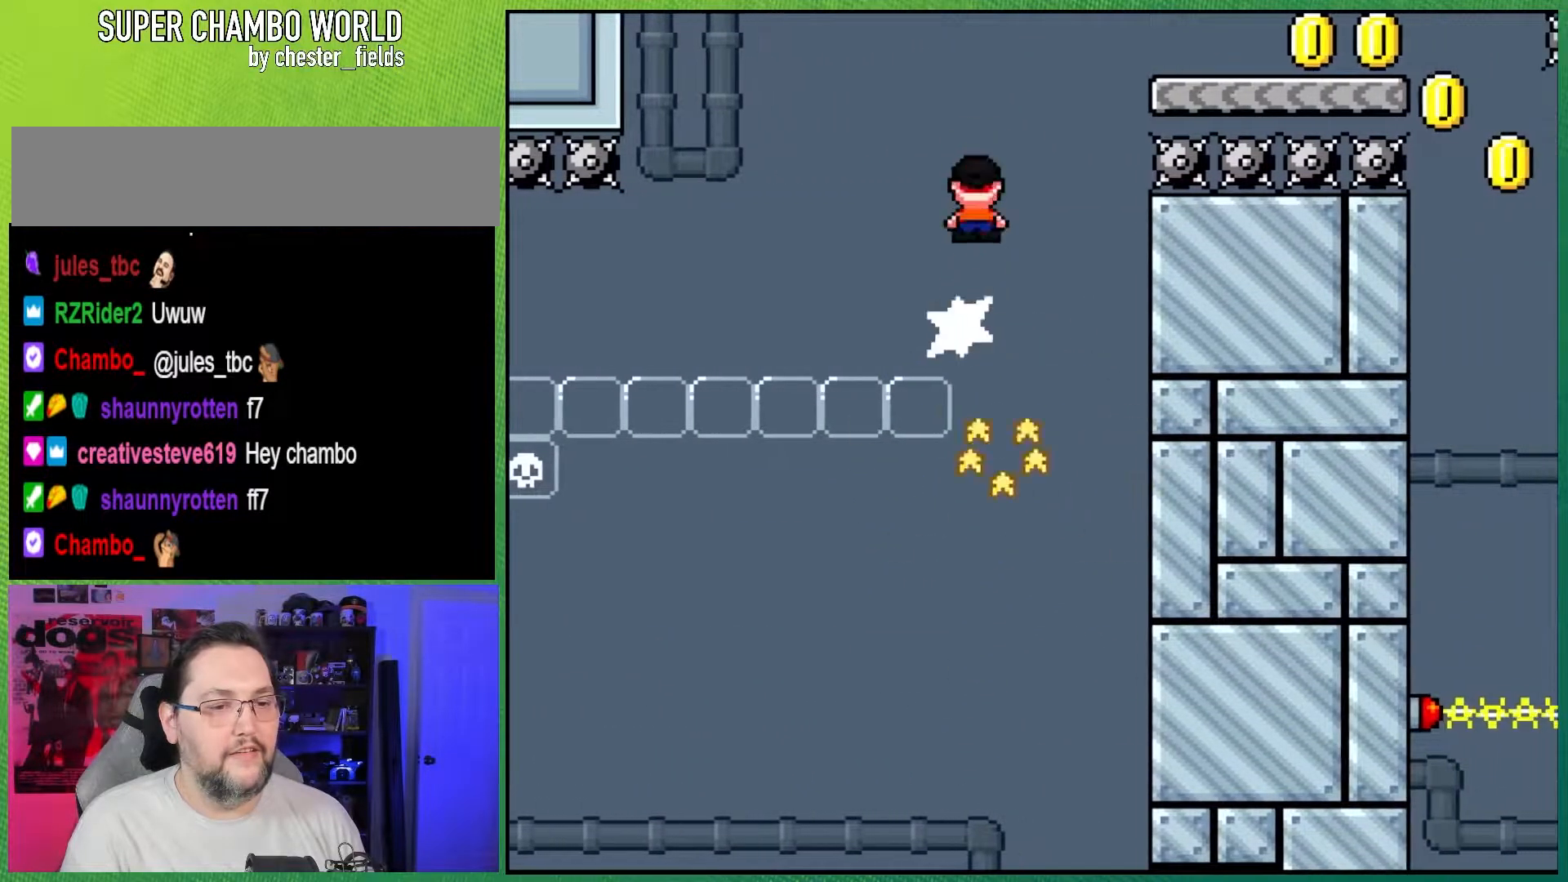
{"buttons": ["A", "X", "DPAD_RIGHT"], "events": []}
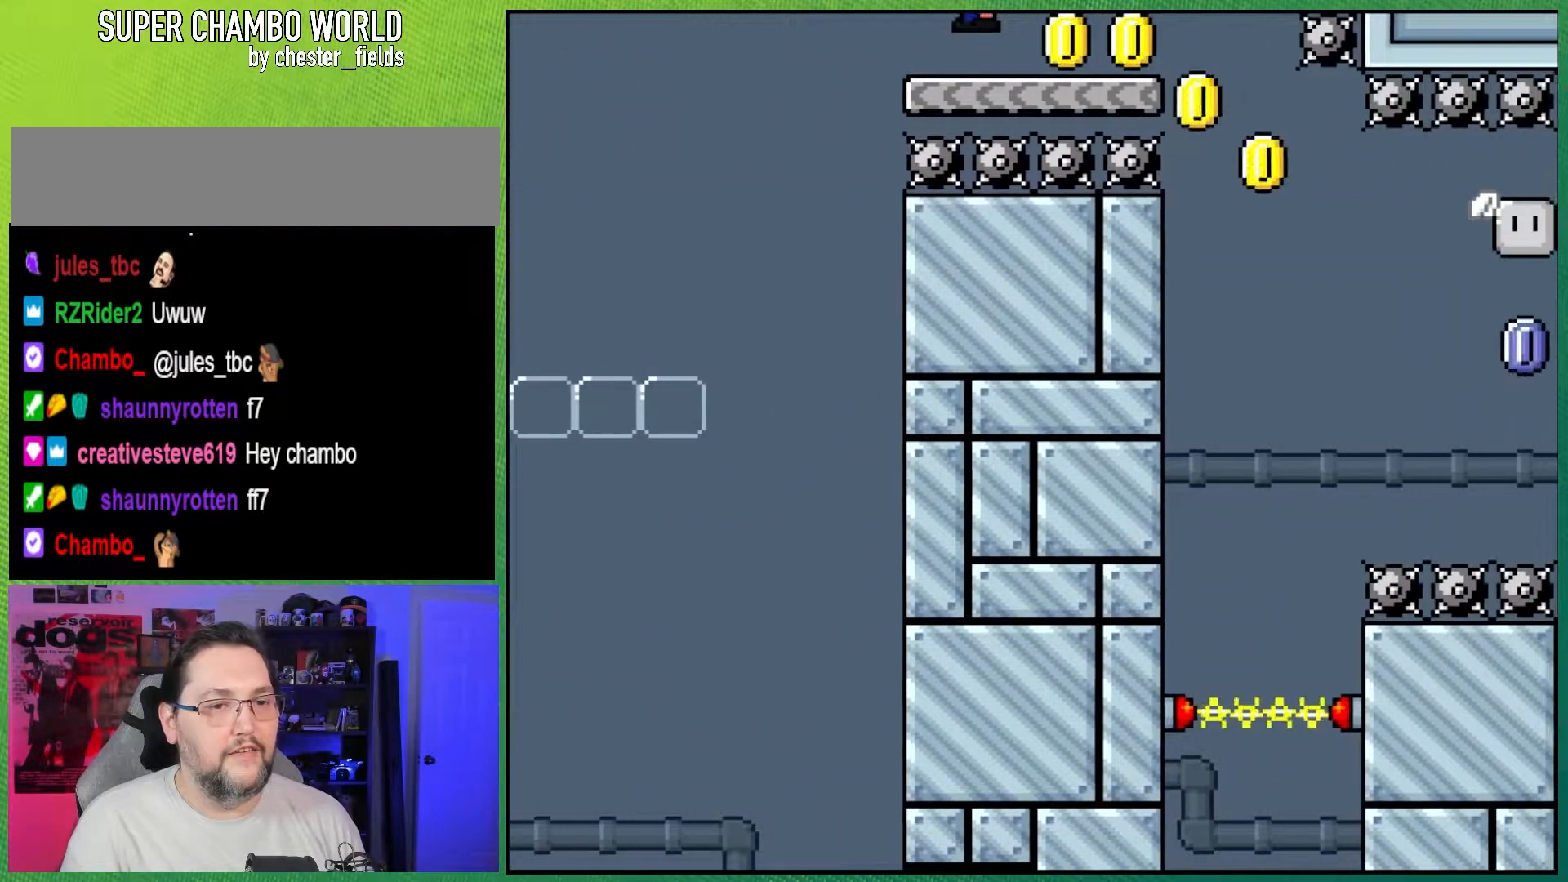
{"buttons": ["X", "DPAD_RIGHT"], "events": [[500, "A", "up"]]}
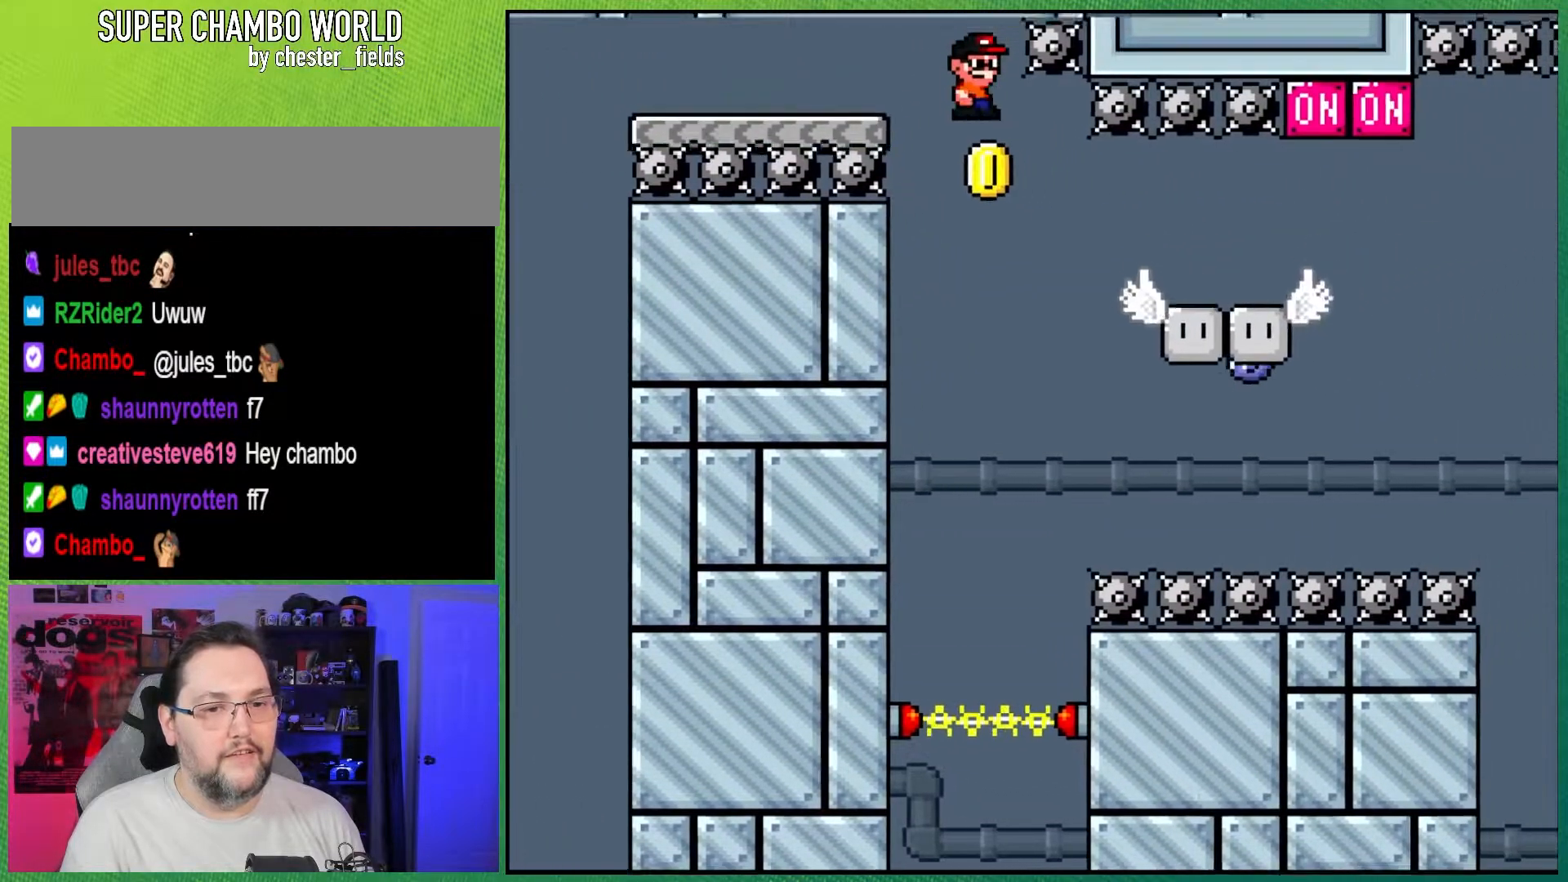
{"buttons": ["A", "X", "DPAD_RIGHT"], "events": [[350, "A", "down"]]}
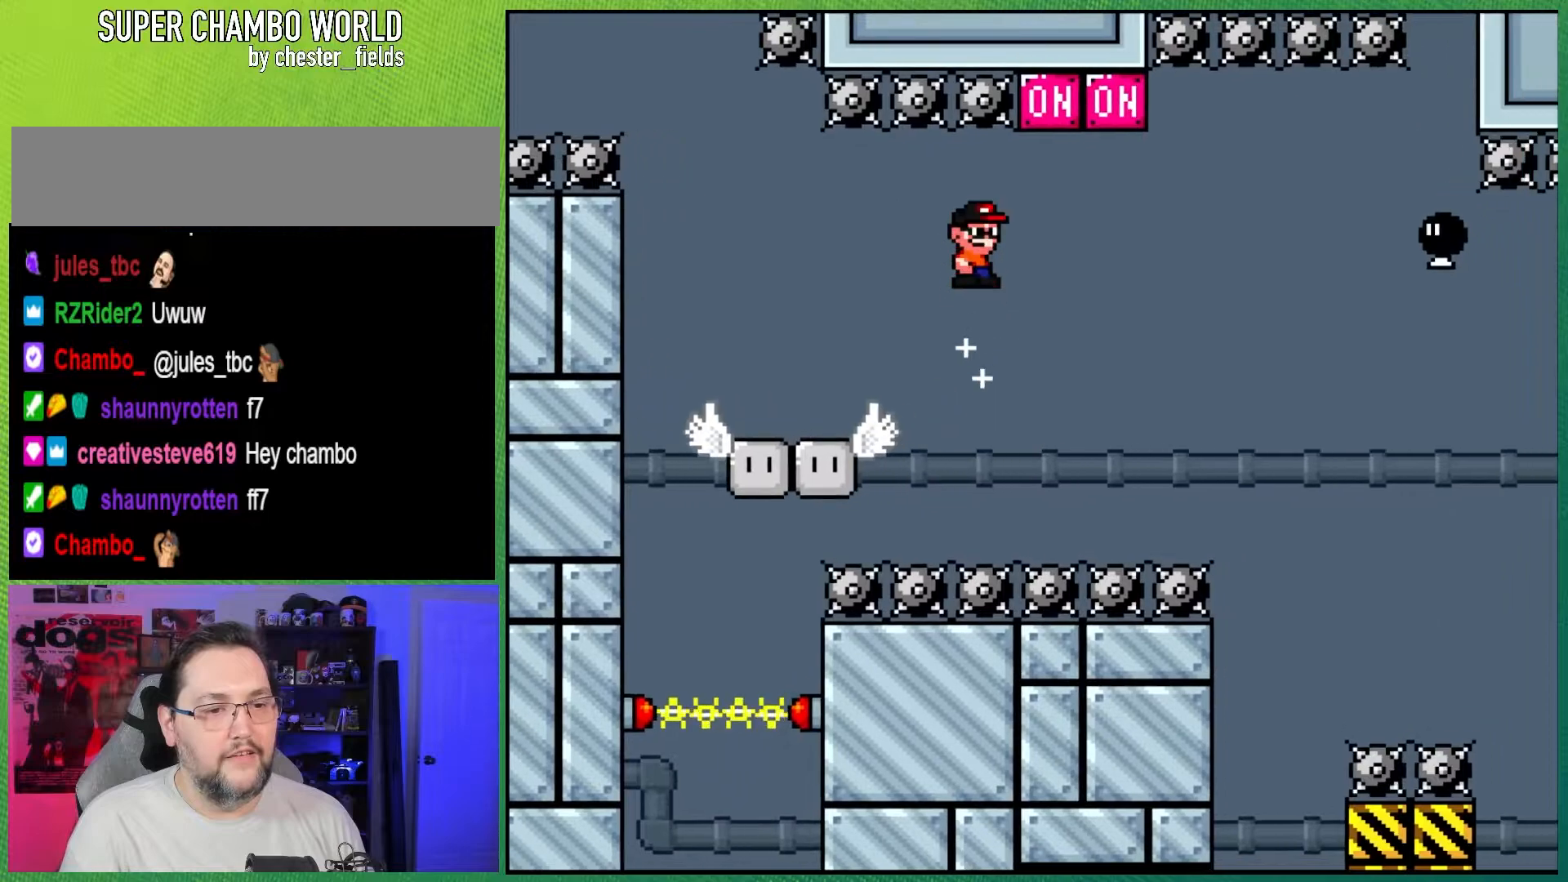
{"buttons": ["A", "X", "DPAD_RIGHT"], "events": []}
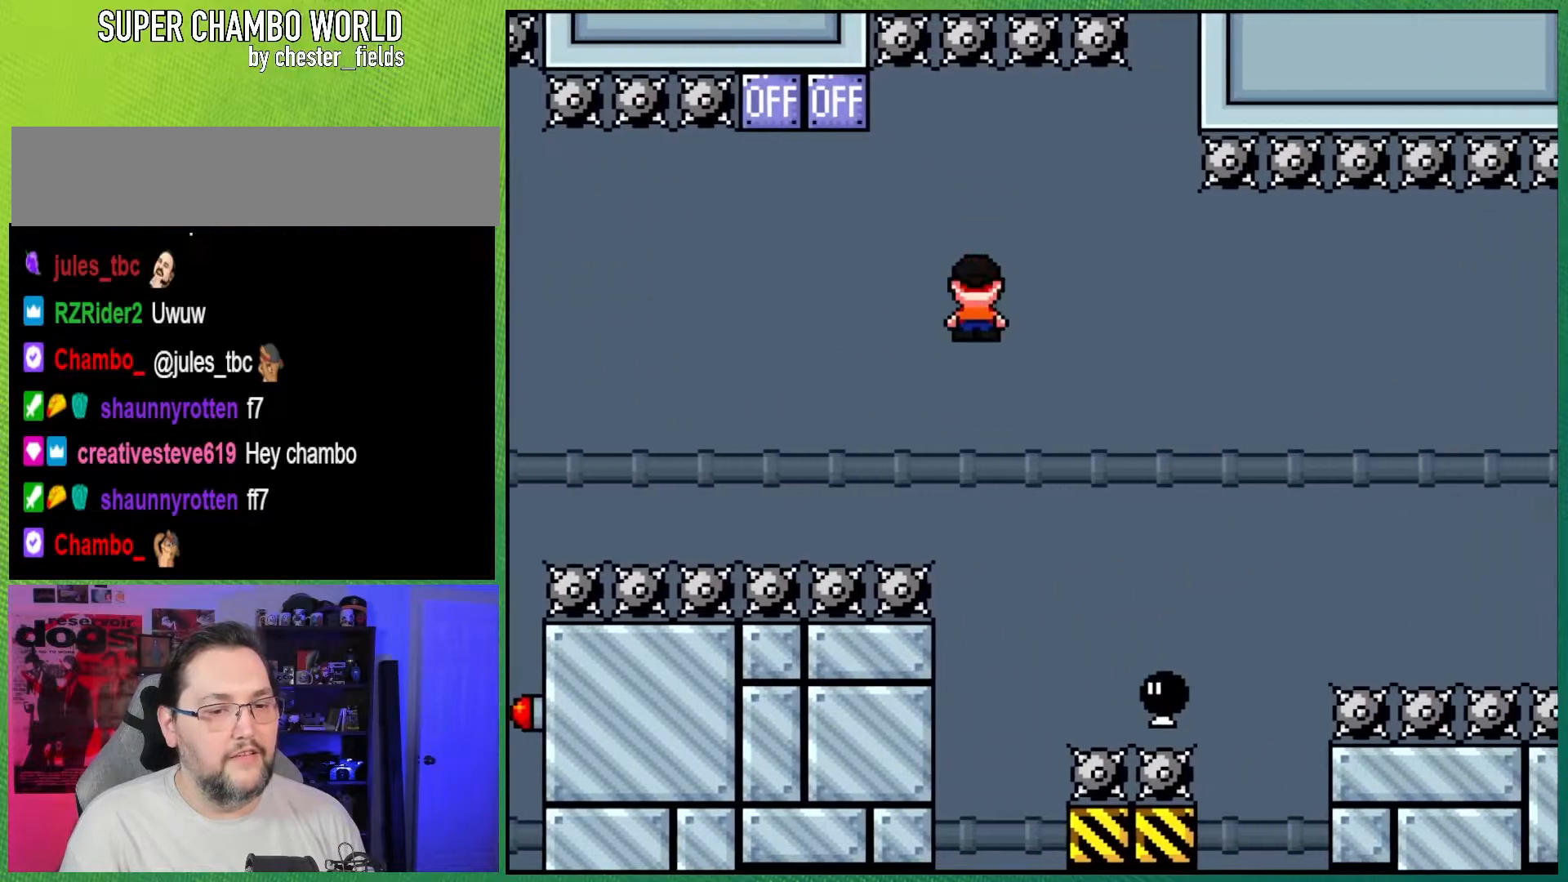
{"buttons": ["A", "X", "DPAD_RIGHT"], "events": []}
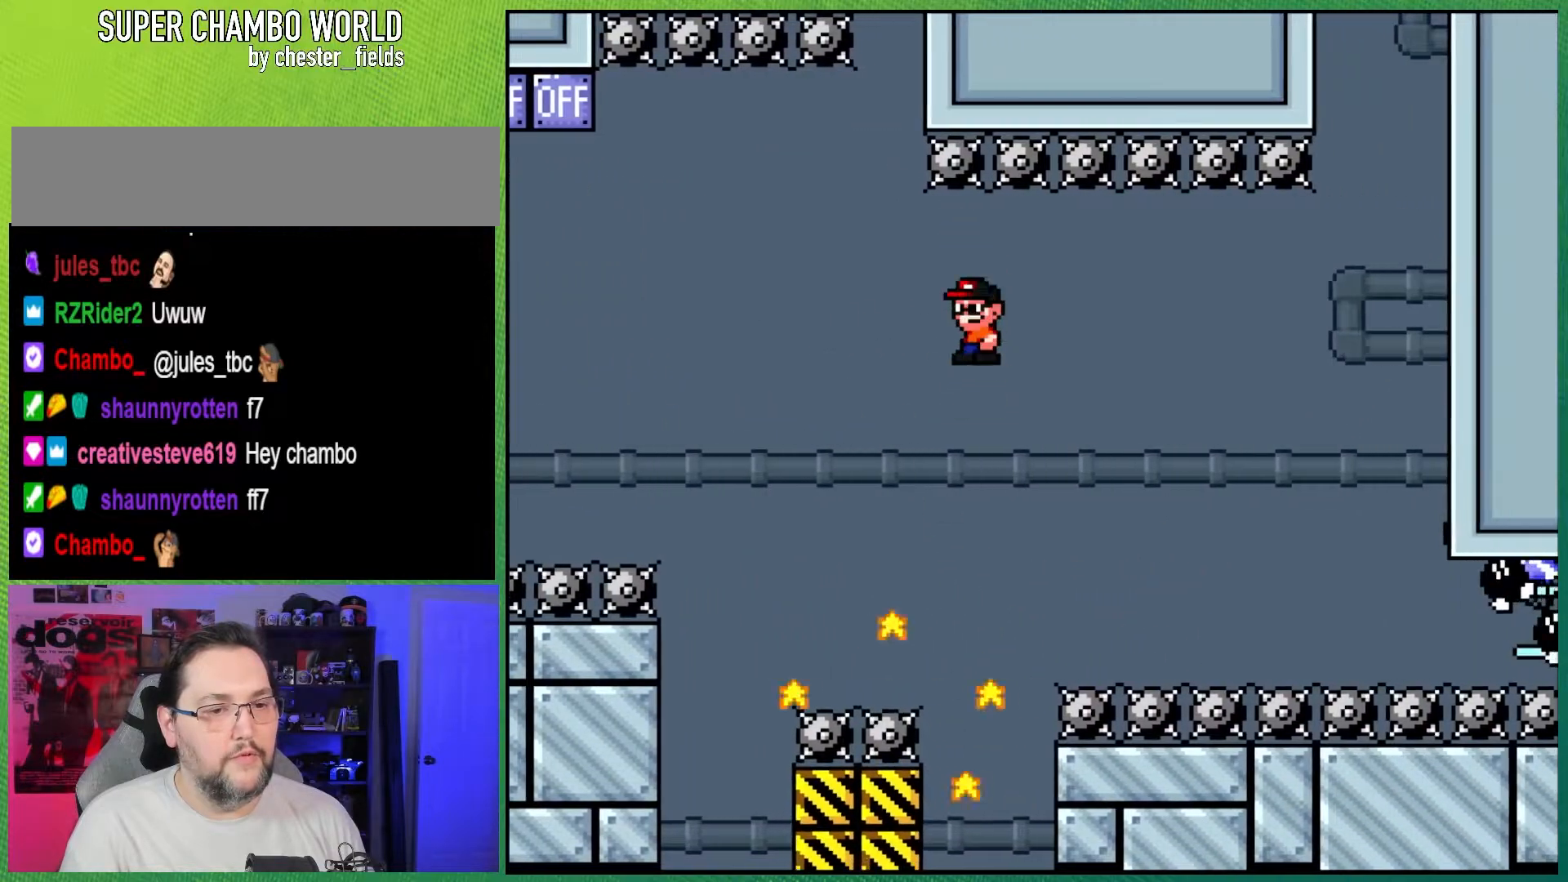
{"buttons": ["A", "X", "DPAD_RIGHT"], "events": [[50, "A", "up"], [117, "A", "down"]]}
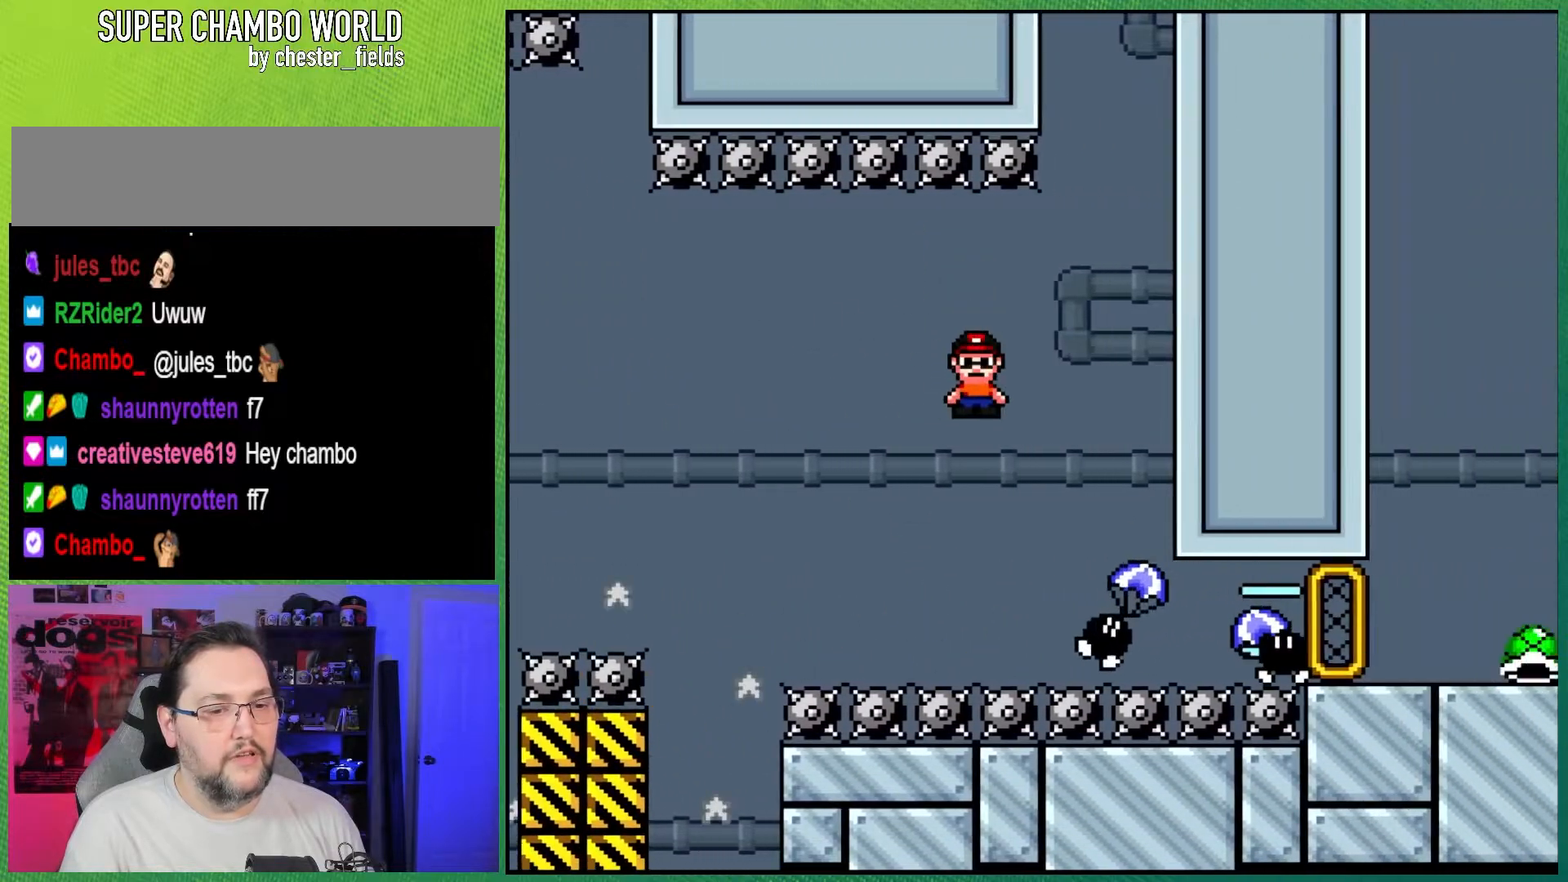
{"buttons": ["A", "X", "DPAD_RIGHT"], "events": []}
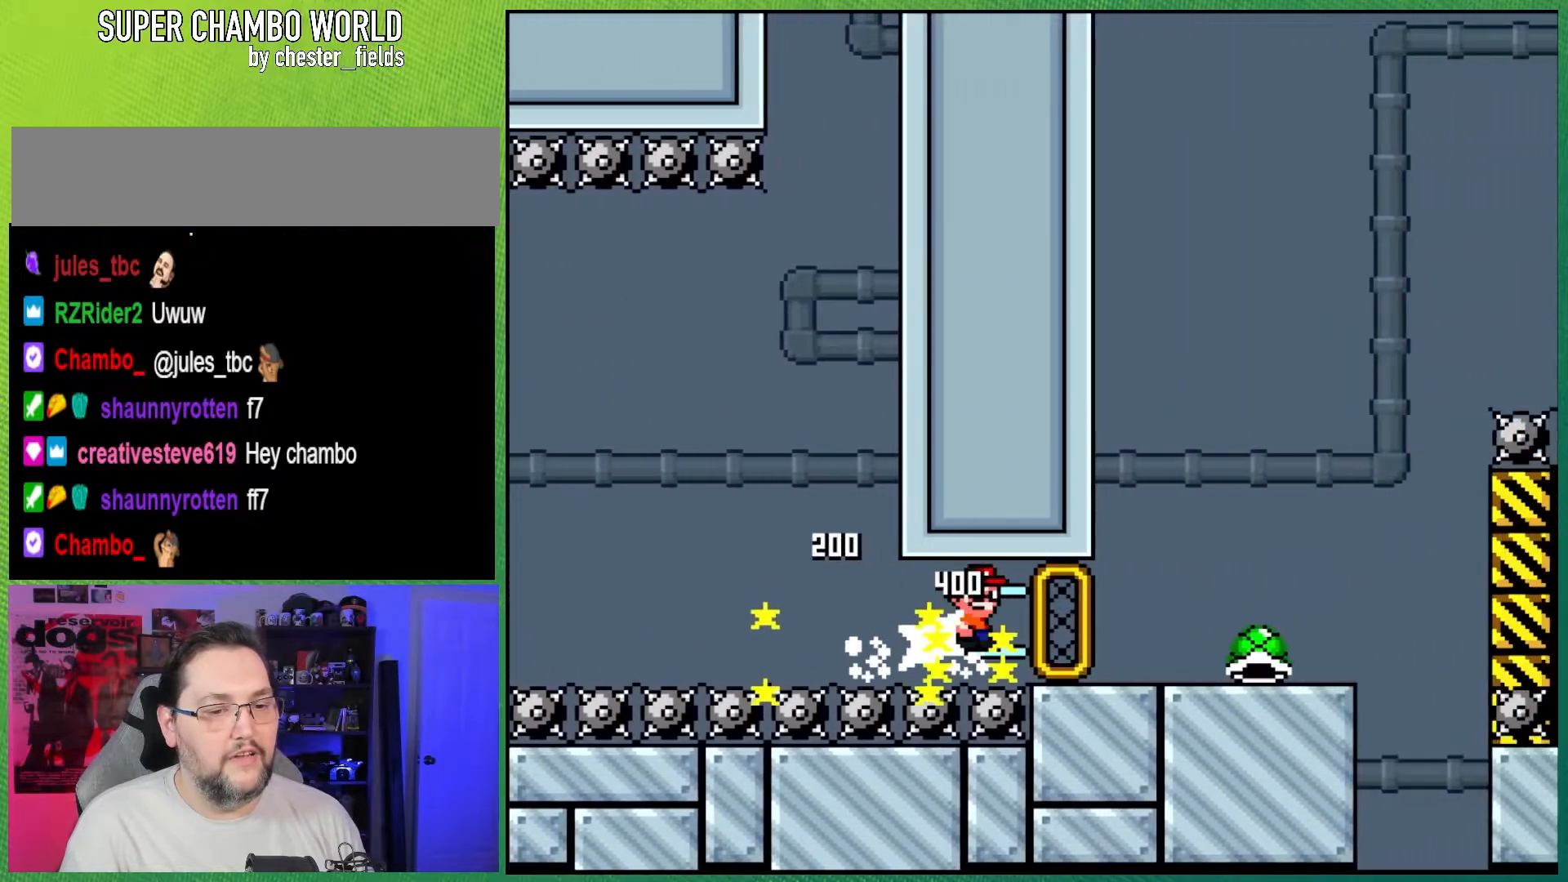
{"buttons": ["B", "Y"], "events": [[133, "A", "up"], [150, "Y", "down"], [200, "X", "up"], [483, "B", "down"], [500, "DPAD_RIGHT", "up"]]}
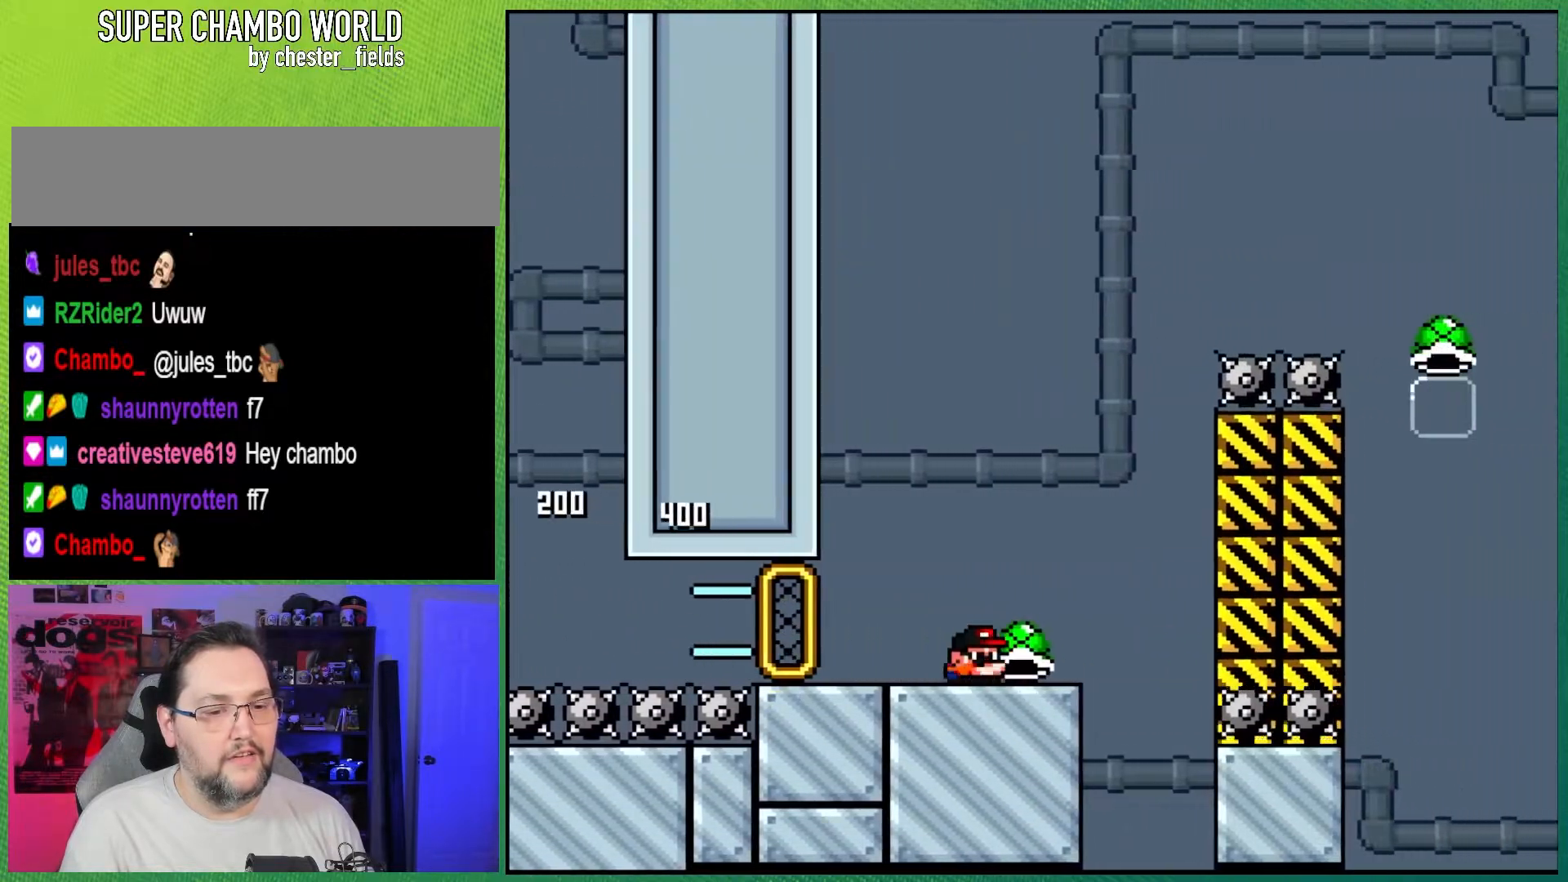
{"buttons": ["B"], "events": [[17, "DPAD_LEFT", "down"], [17, "DPAD_UP", "down"], [217, "DPAD_LEFT", "up"], [217, "DPAD_UP", "up"], [233, "DPAD_RIGHT", "down"], [350, "DPAD_RIGHT", "up"], [400, "Y", "up"]]}
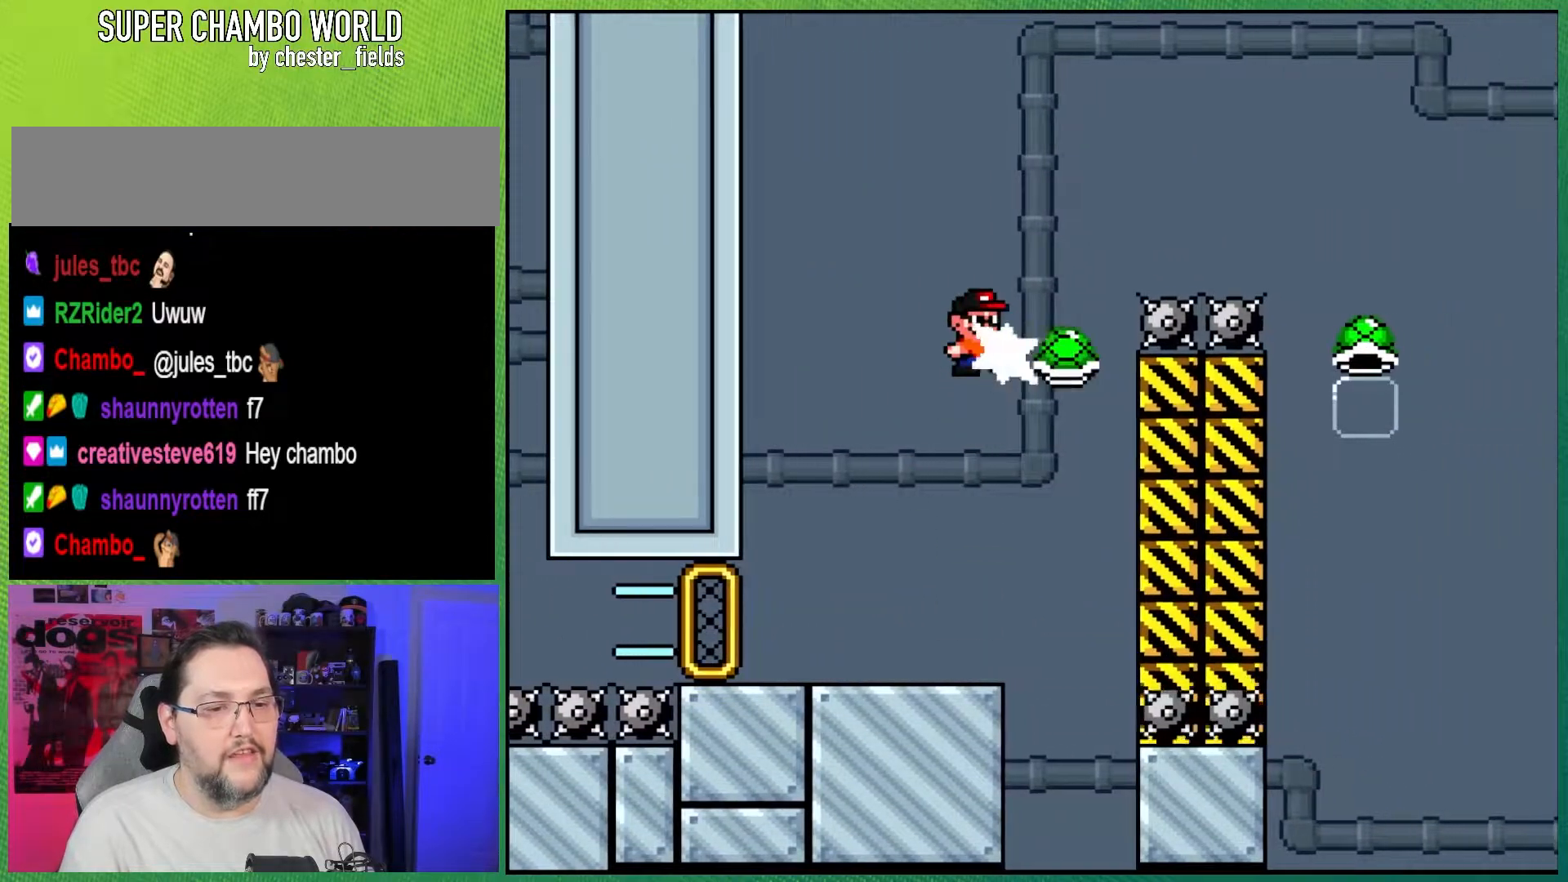
{"buttons": ["B", "Y", "DPAD_RIGHT"], "events": [[67, "Y", "down"], [167, "DPAD_RIGHT", "down"]]}
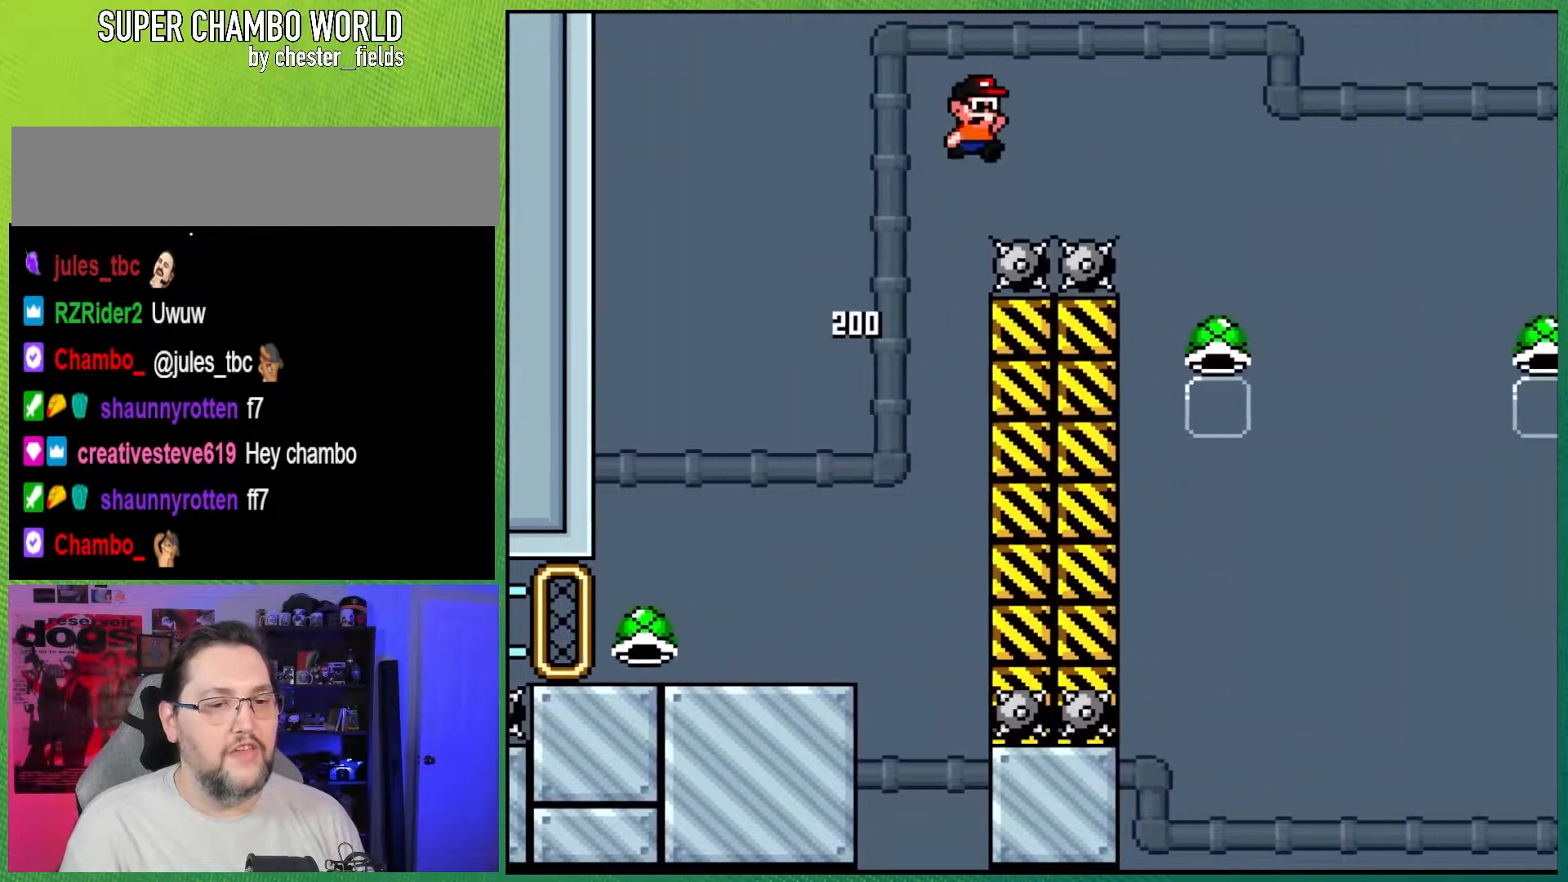
{"buttons": ["B", "DPAD_LEFT"], "events": [[267, "DPAD_RIGHT", "up"], [300, "Y", "up"], [367, "DPAD_LEFT", "down"]]}
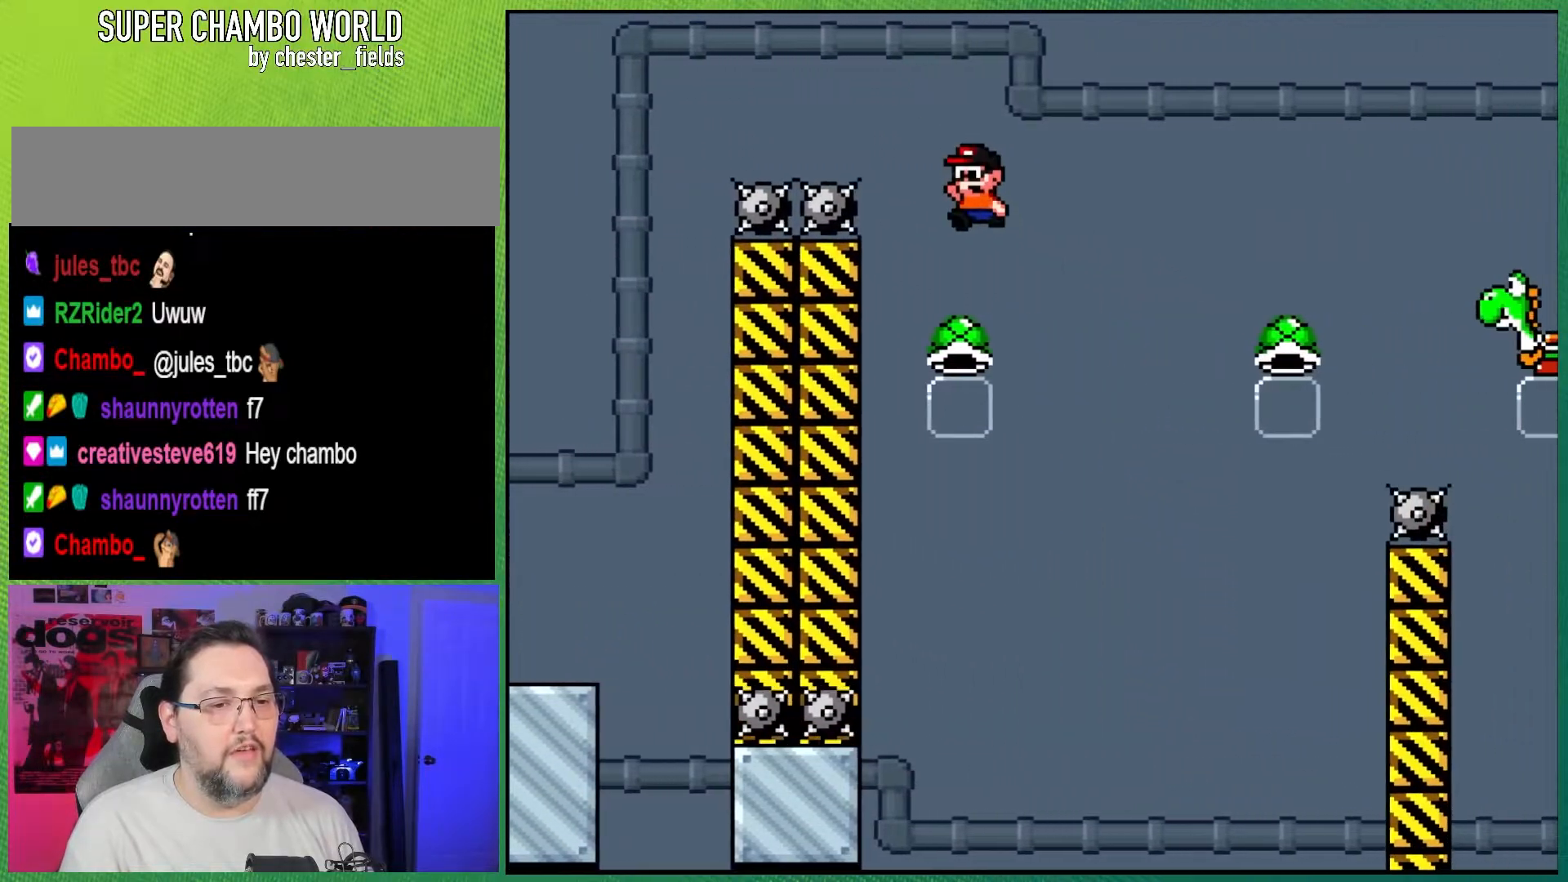
{"buttons": ["B", "Y", "DPAD_RIGHT"], "events": [[67, "DPAD_LEFT", "up"], [233, "Y", "down"], [333, "DPAD_RIGHT", "down"]]}
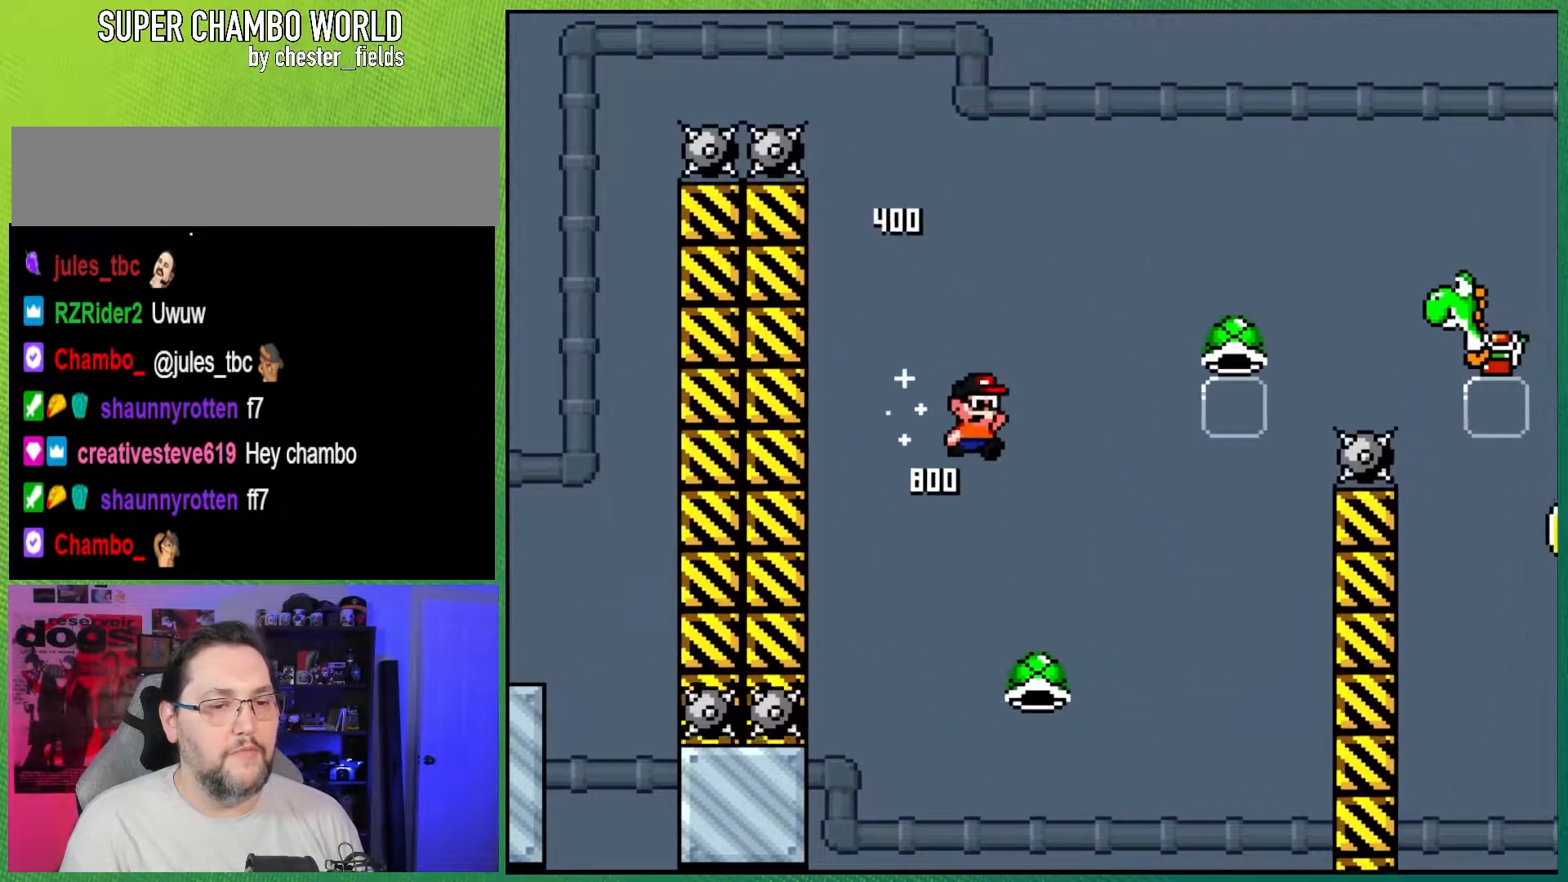
{"buttons": ["B", "DPAD_LEFT"], "events": [[350, "DPAD_RIGHT", "up"], [350, "Y", "up"], [367, "DPAD_LEFT", "down"]]}
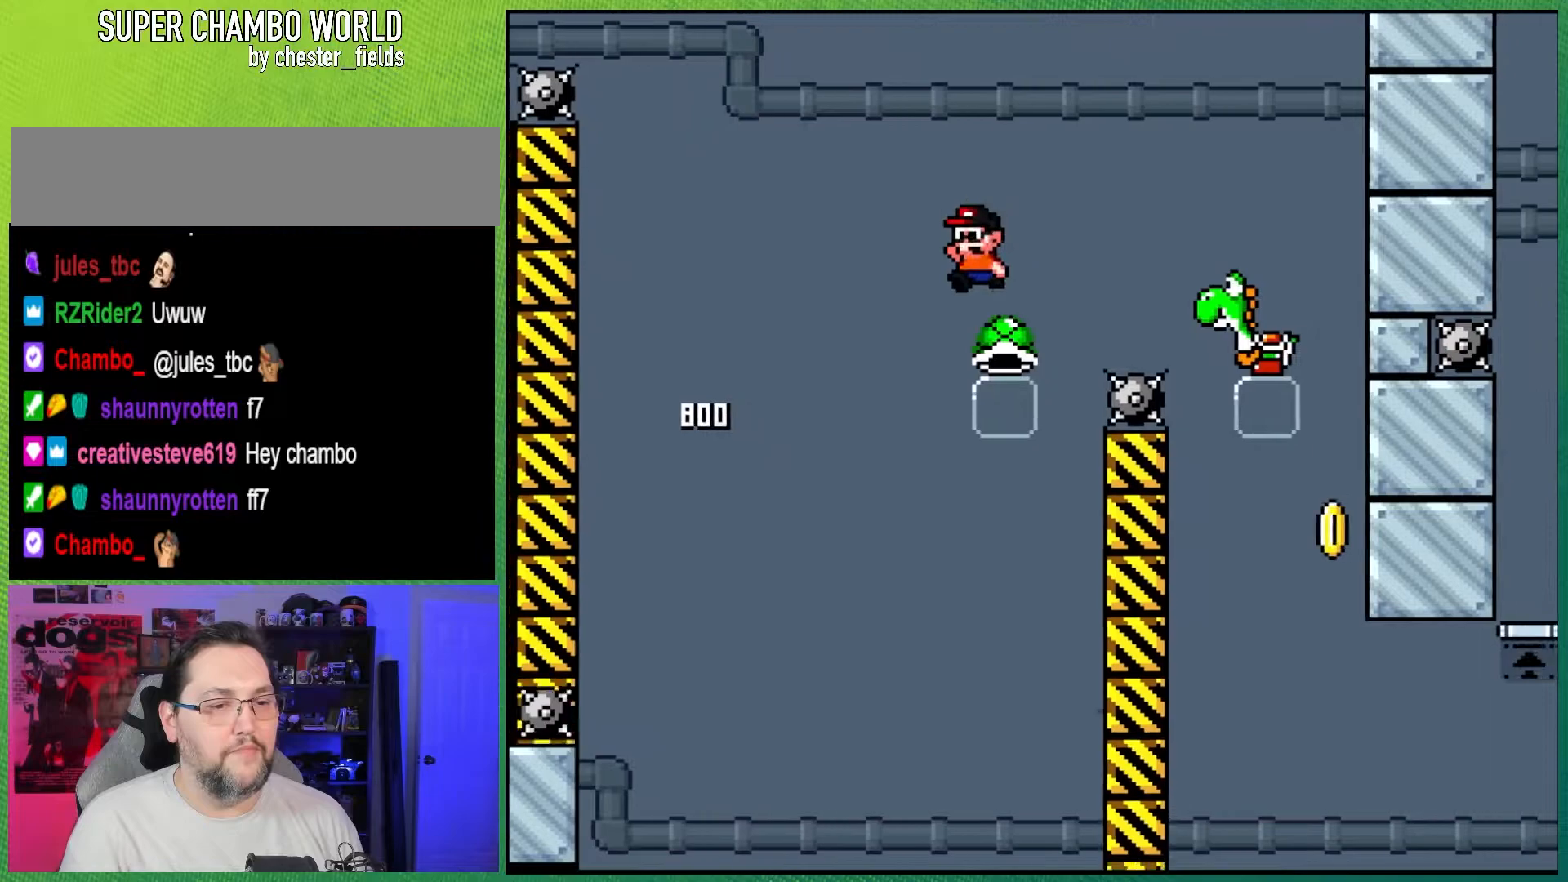
{"buttons": ["B", "Y", "DPAD_RIGHT"], "events": [[117, "DPAD_LEFT", "up"], [200, "Y", "down"], [267, "DPAD_RIGHT", "down"]]}
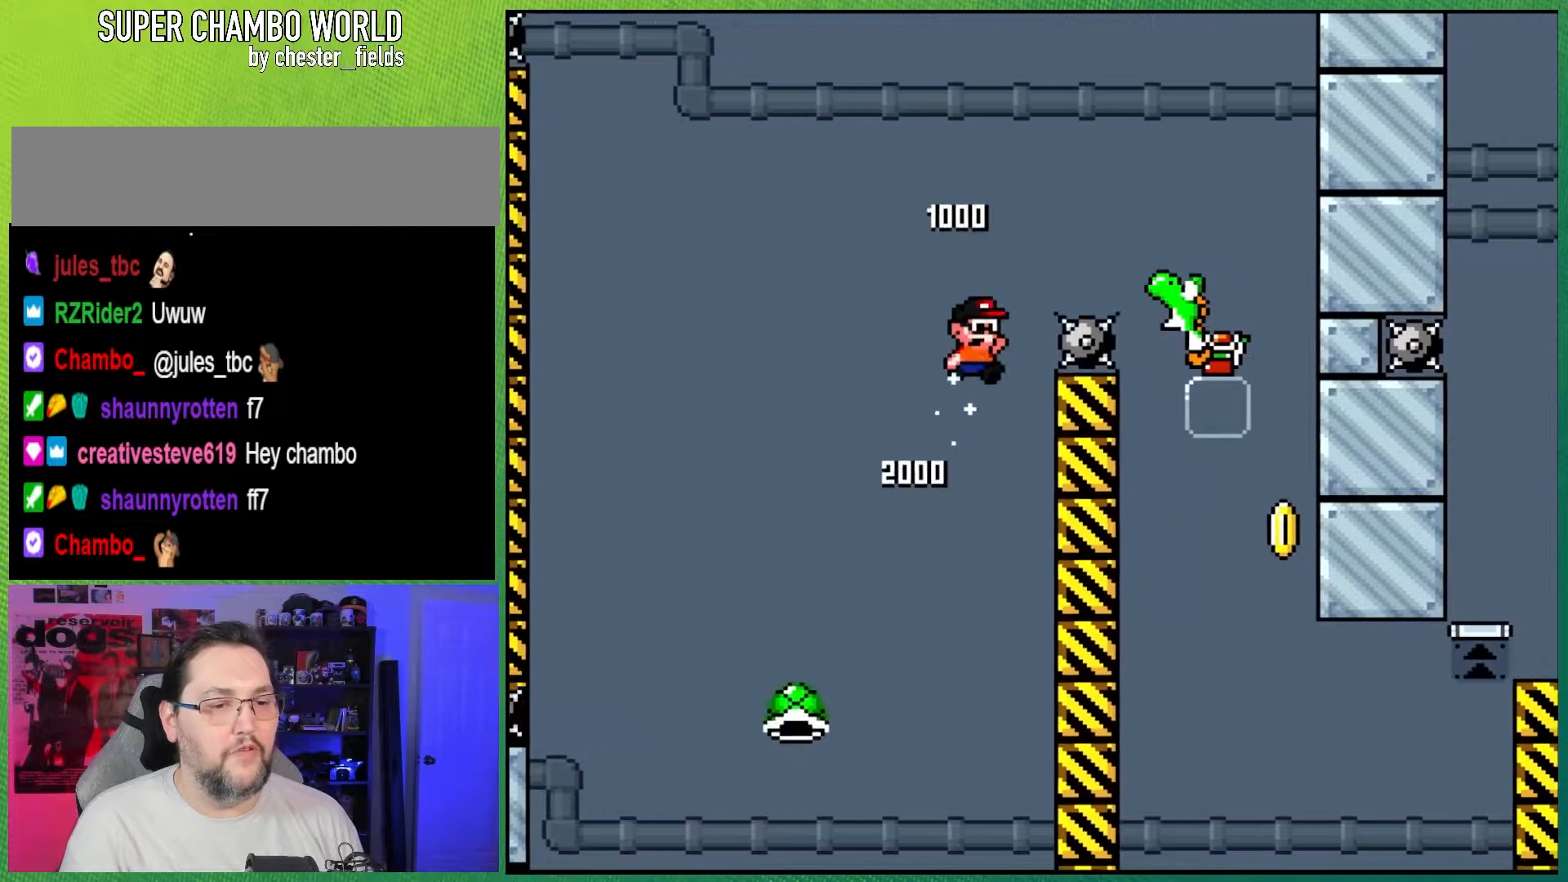
{"buttons": ["Y", "DPAD_LEFT"], "events": [[350, "DPAD_RIGHT", "up"], [383, "DPAD_LEFT", "down"], [400, "B", "up"]]}
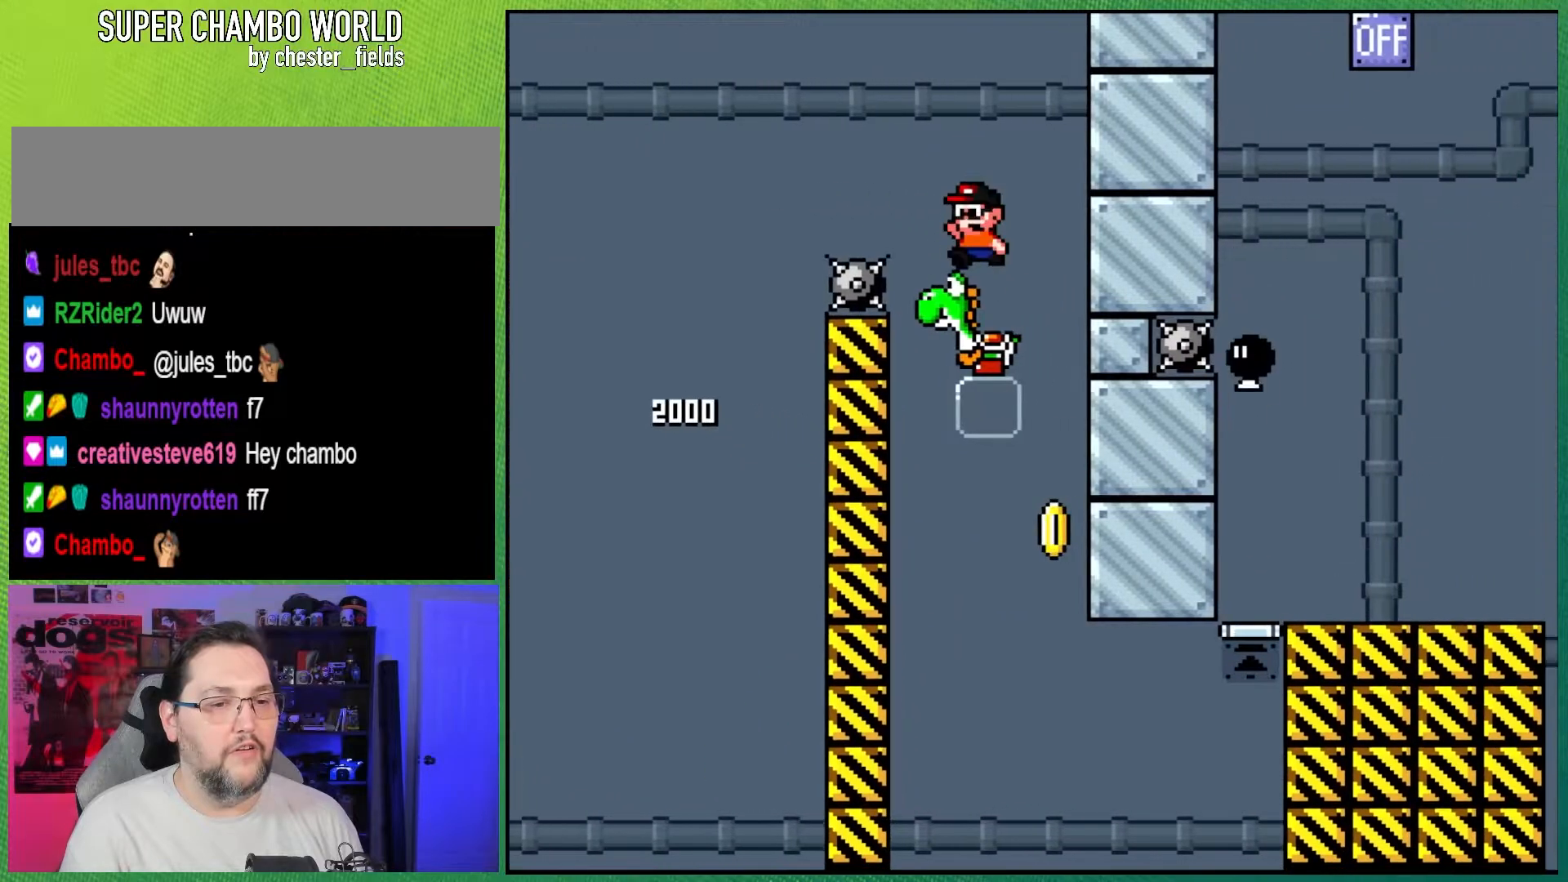
{"buttons": ["Y", "DPAD_RIGHT"], "events": [[33, "DPAD_LEFT", "up"], [83, "DPAD_RIGHT", "down"], [217, "Y", "up"], [267, "Y", "down"]]}
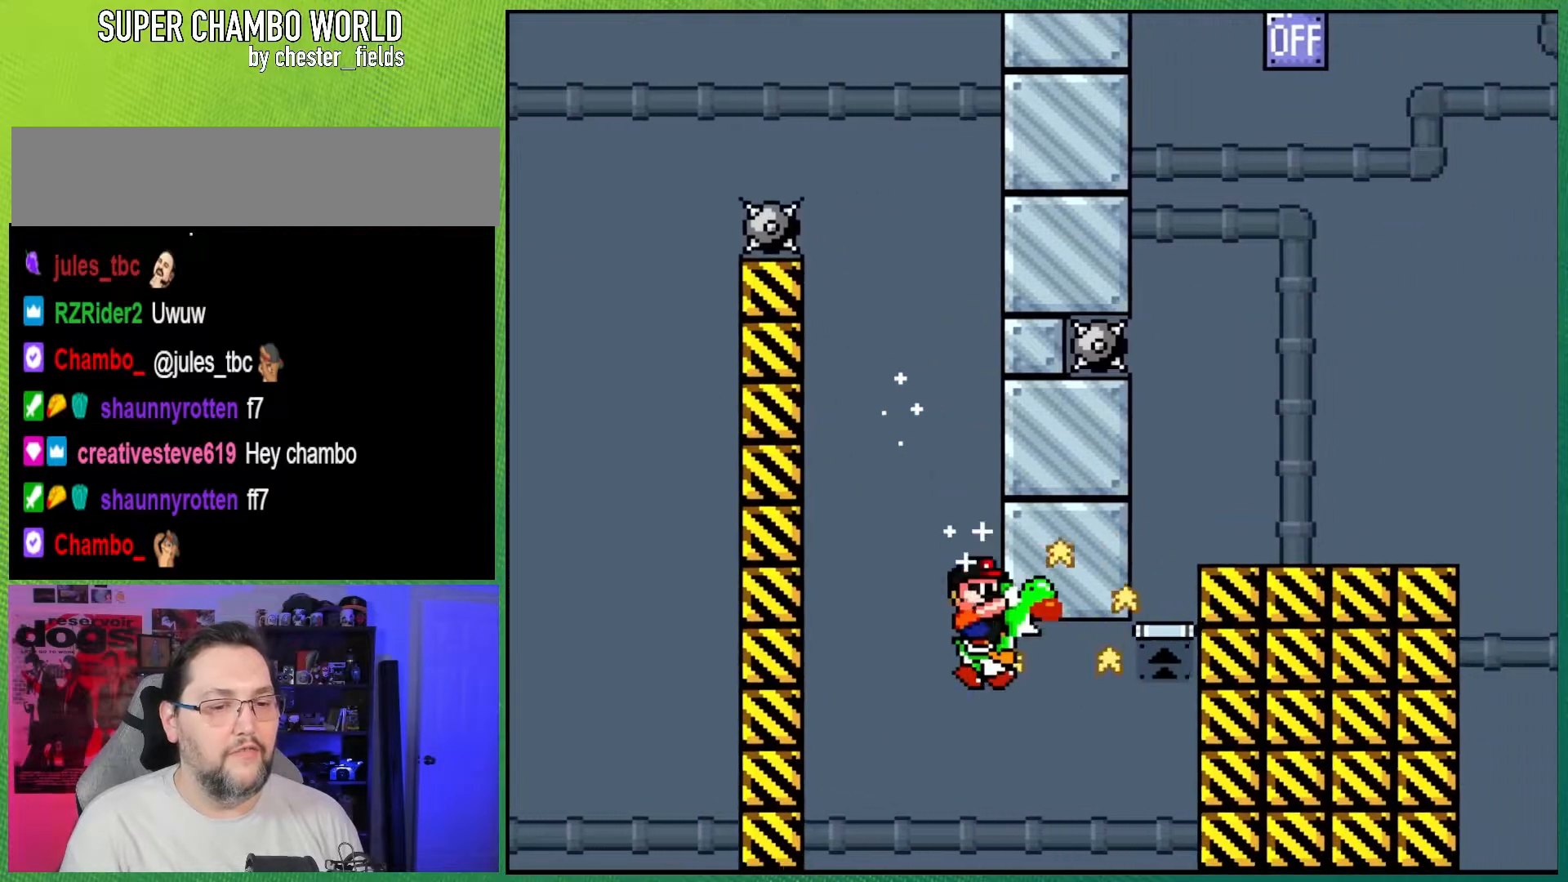
{"buttons": ["A", "X", "DPAD_RIGHT"], "events": [[283, "X", "down"], [300, "A", "down"], [300, "Y", "up"]]}
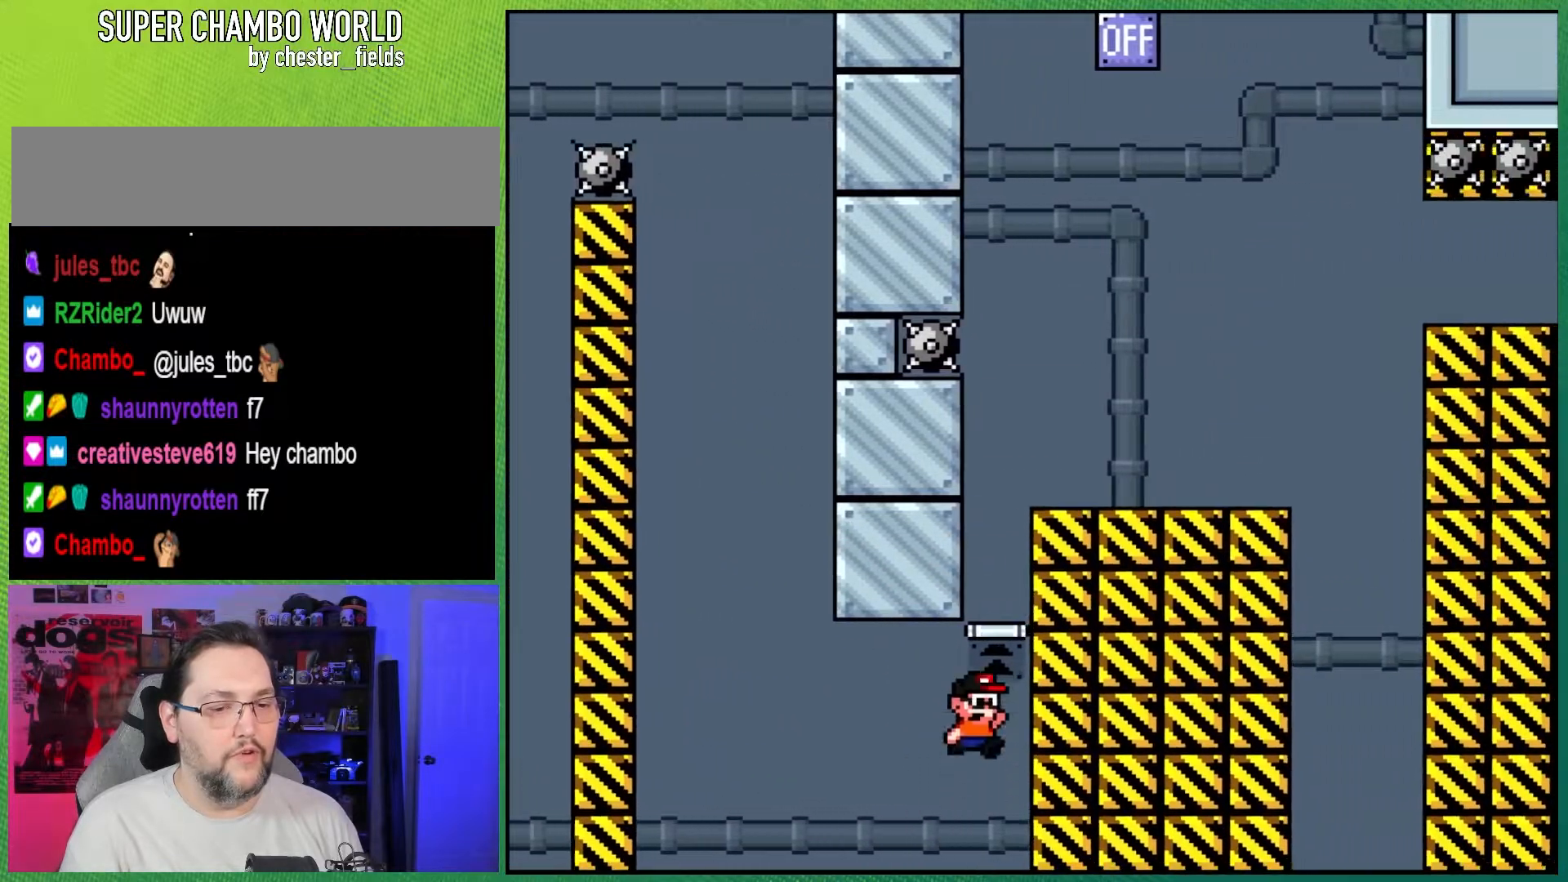
{"buttons": ["B", "Y"], "events": [[217, "A", "up"], [250, "X", "up"], [300, "DPAD_RIGHT", "up"], [367, "Y", "down"], [400, "B", "down"]]}
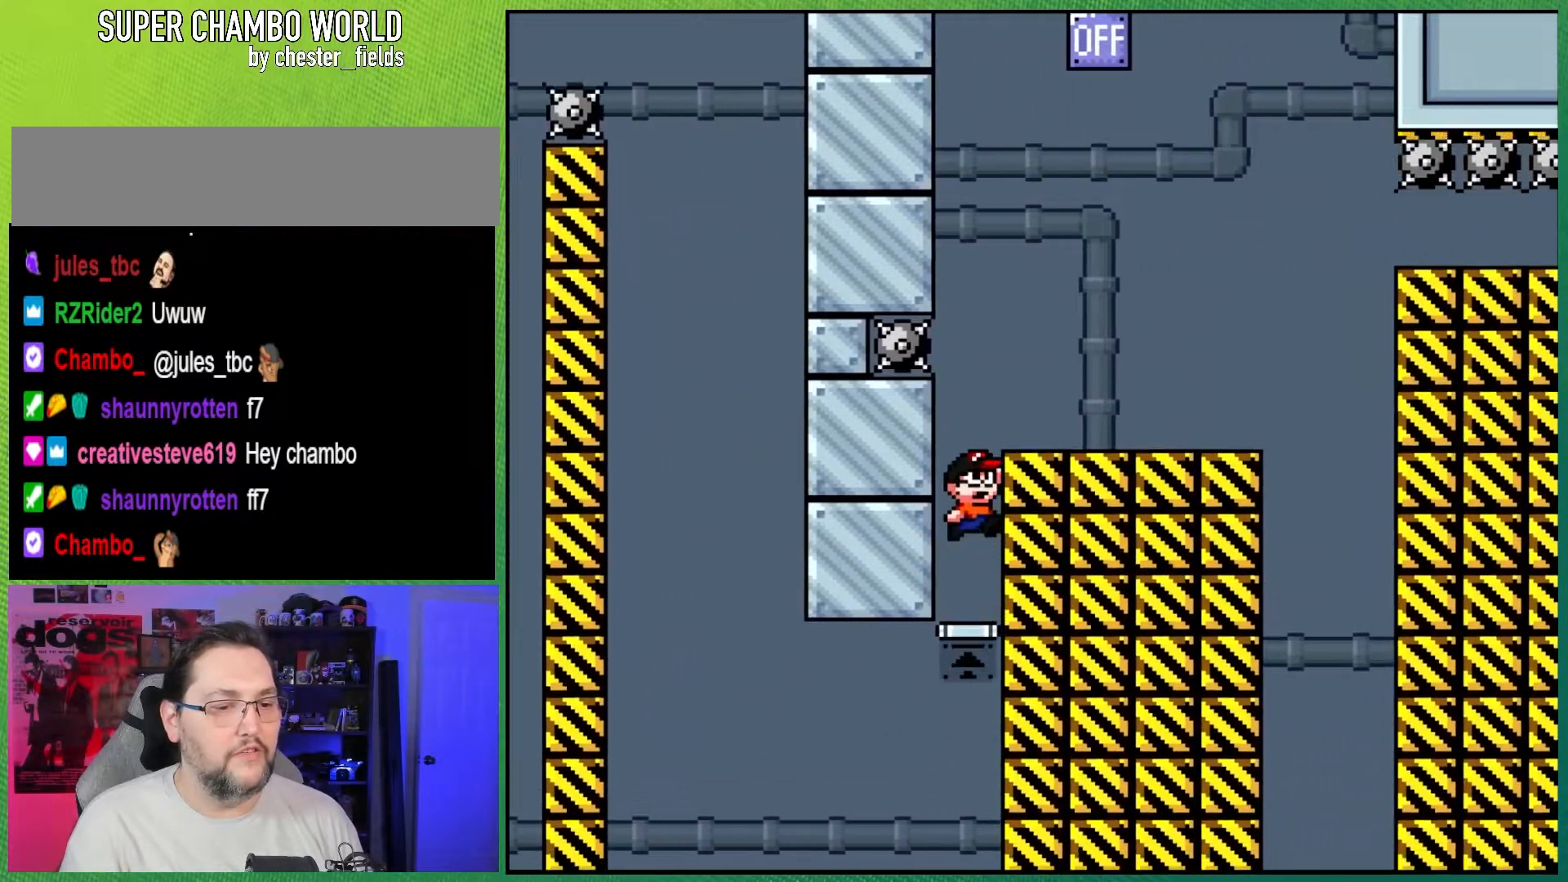
{"buttons": ["B", "Y", "DPAD_LEFT"], "events": [[100, "DPAD_RIGHT", "down"], [233, "B", "up"], [383, "DPAD_RIGHT", "up"], [400, "B", "down"], [450, "DPAD_LEFT", "down"]]}
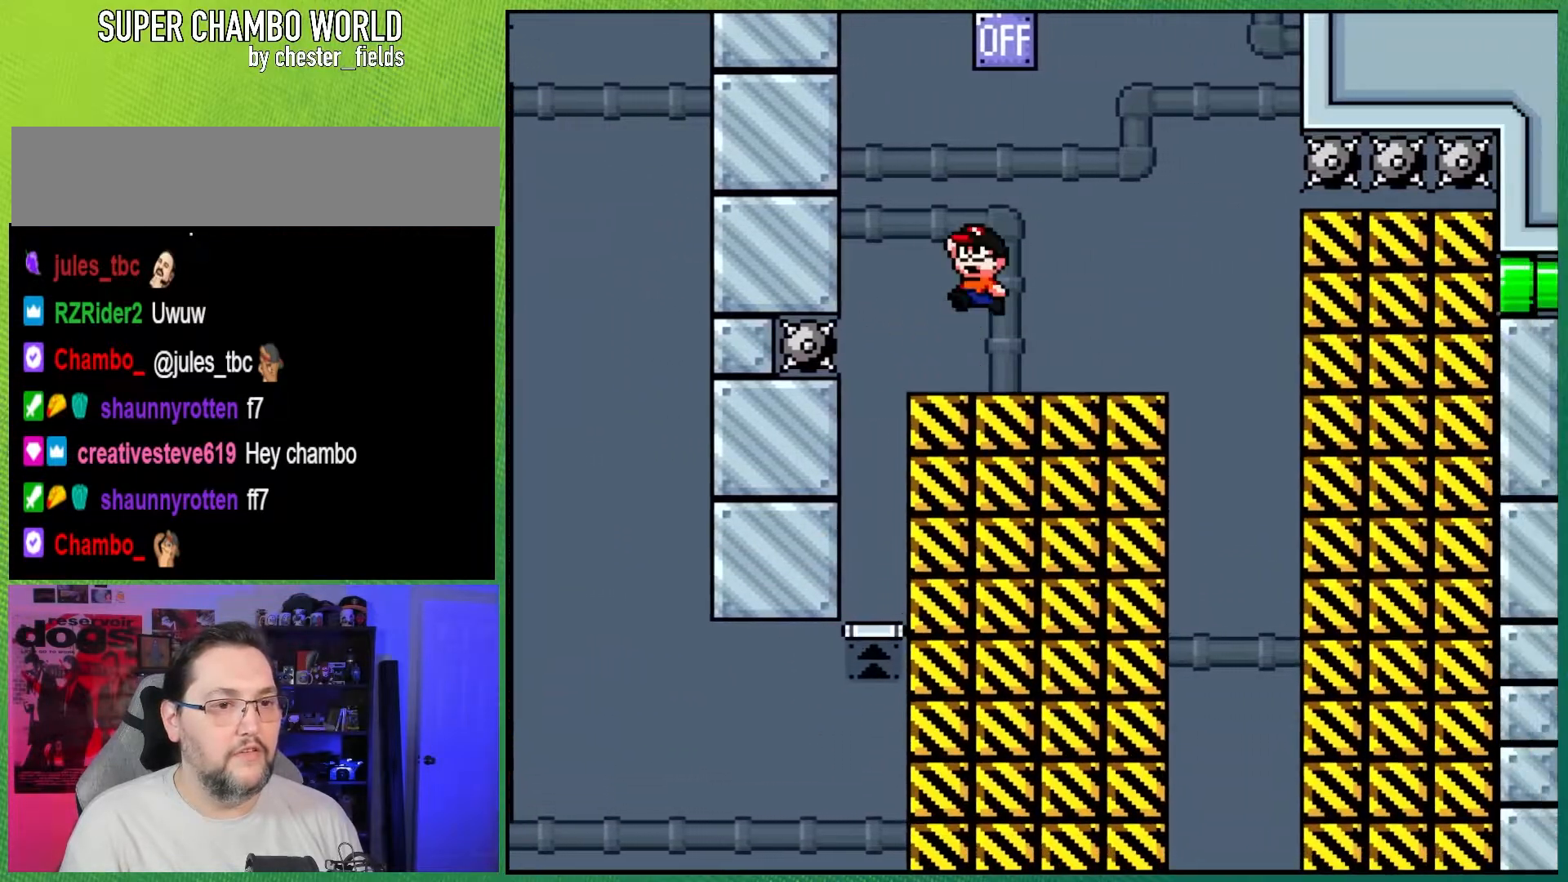
{"buttons": ["Y", "DPAD_RIGHT"], "events": [[67, "DPAD_LEFT", "up"], [217, "B", "up"], [217, "DPAD_RIGHT", "down"]]}
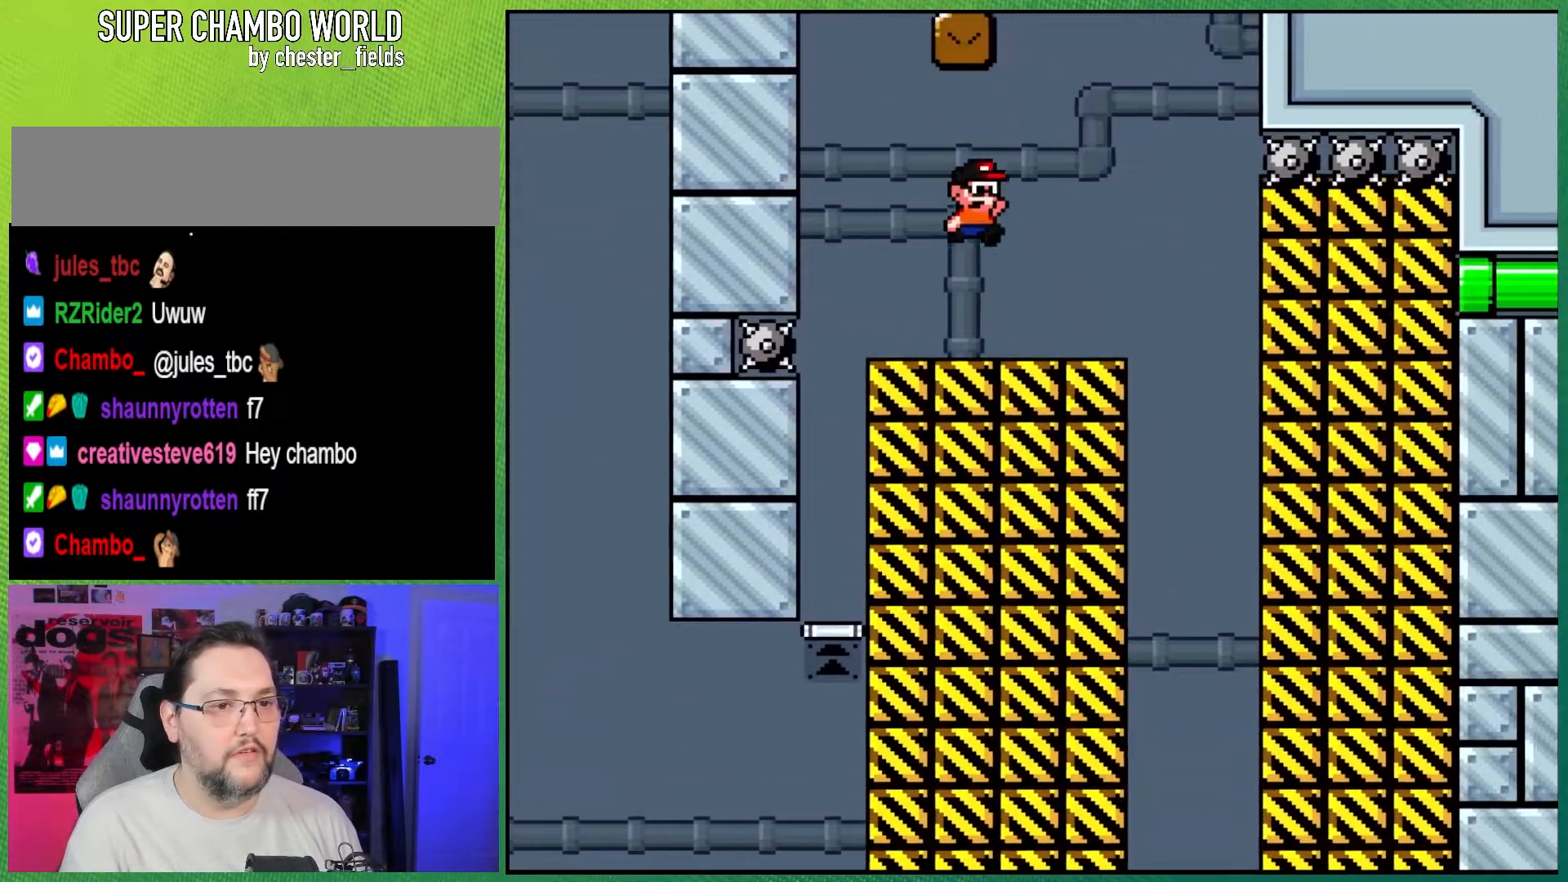
{"buttons": ["X"], "events": [[50, "DPAD_RIGHT", "up"], [83, "DPAD_LEFT", "down"], [217, "DPAD_LEFT", "up"], [233, "Y", "up"], [350, "X", "down"]]}
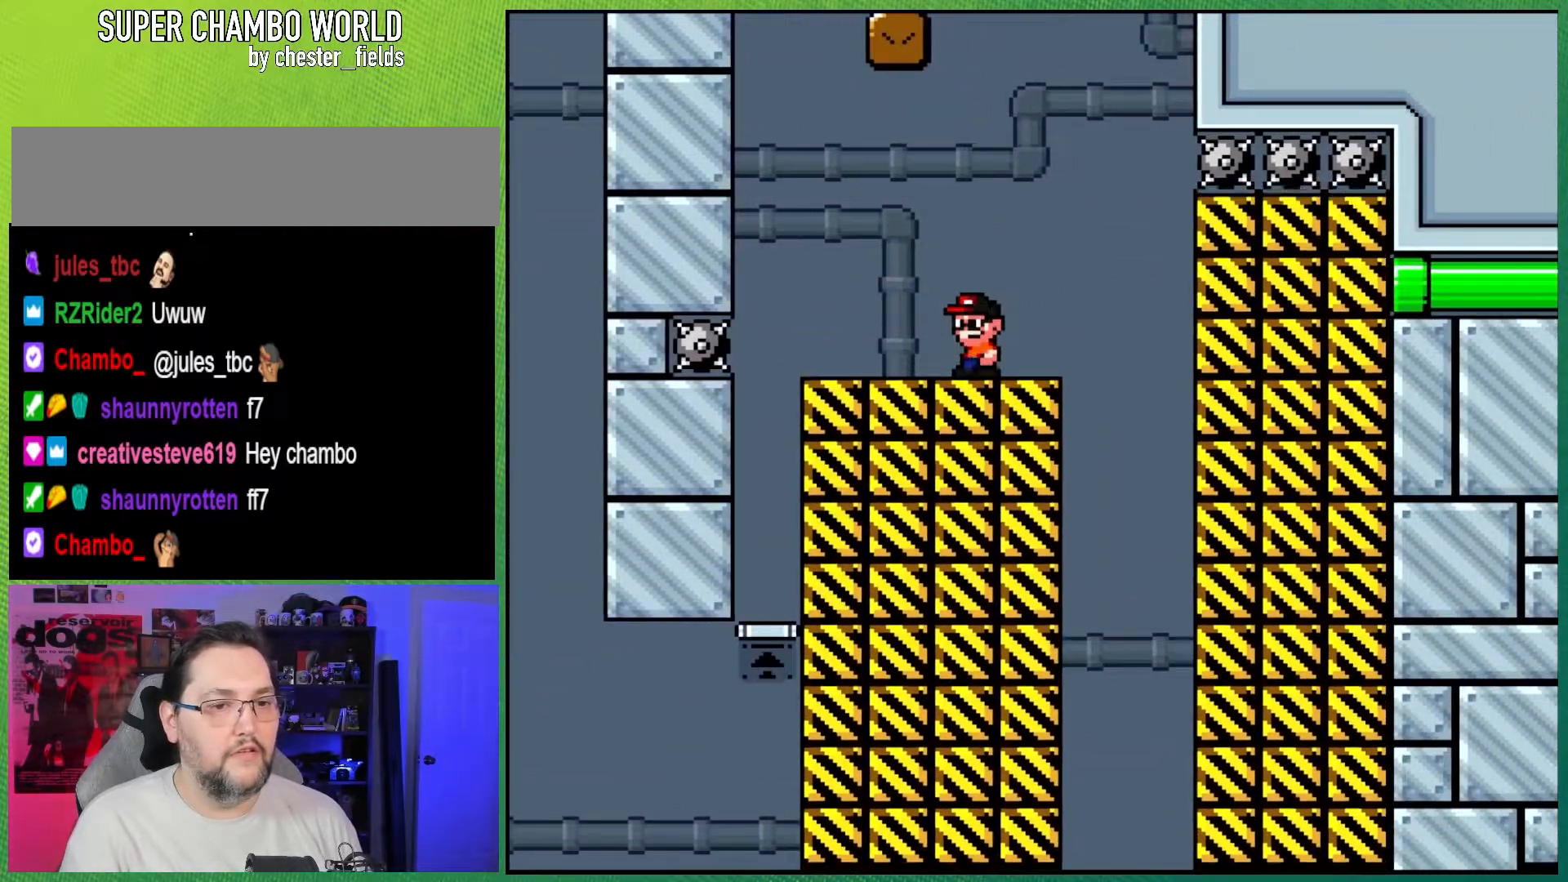
{"buttons": ["A", "X", "DPAD_RIGHT"], "events": [[33, "DPAD_RIGHT", "down"], [167, "A", "down"], [267, "A", "up"], [383, "A", "down"]]}